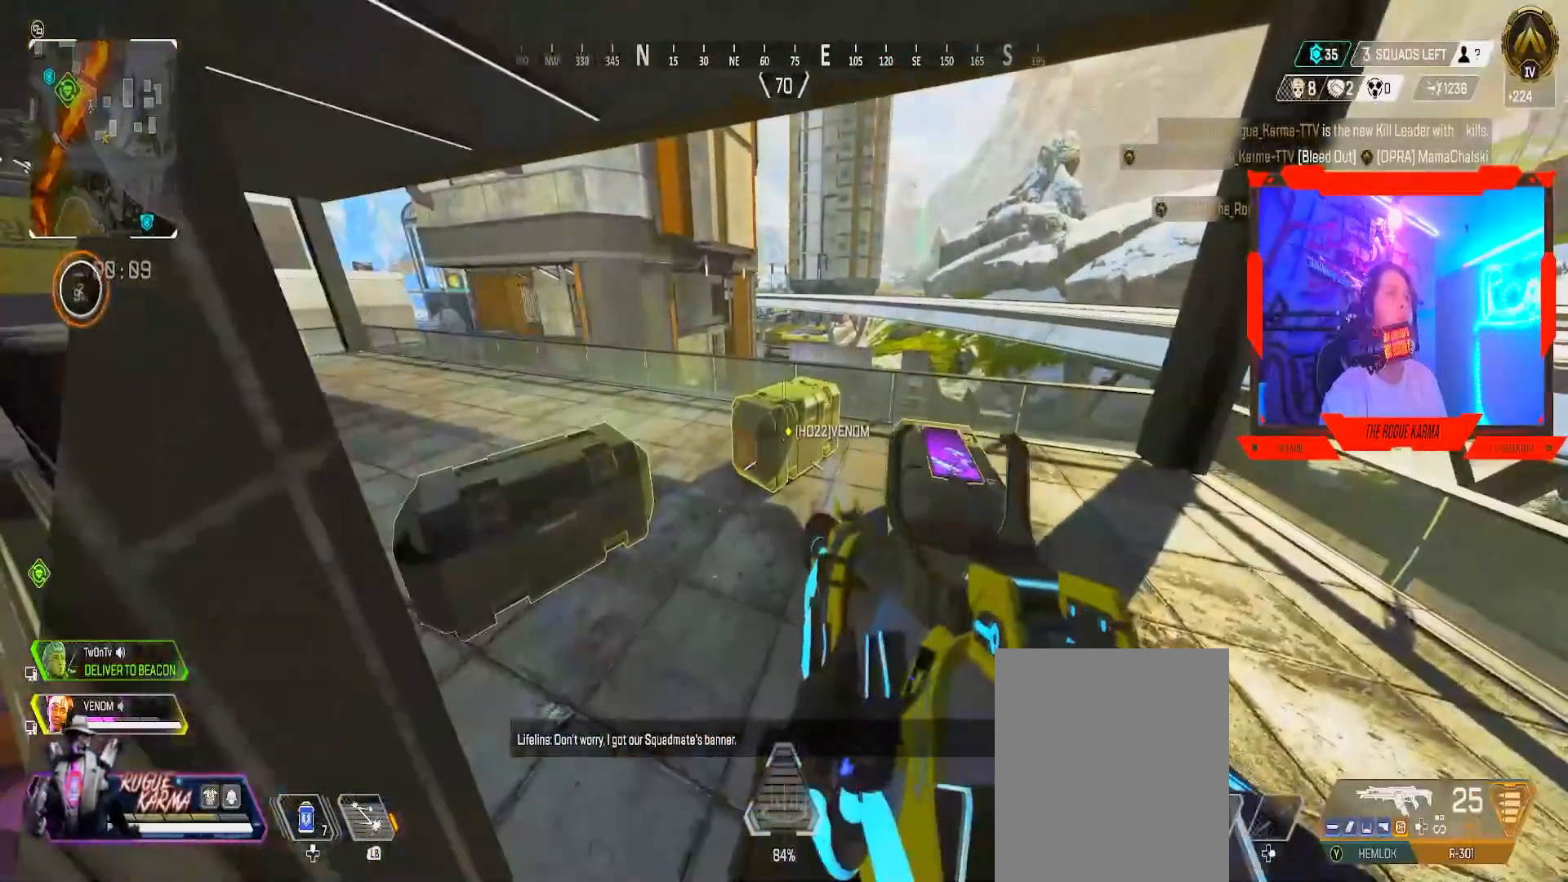
Gameplay with a controller (Xbox layout); each line is a JSON object with the inputs held at the frame after it. "events" lists button and stick changes between this image and that frame as [ms after this image, input, new state], when the widget could be followed in between.
{"buttons": ["X"], "left_stick": "right", "right_stick": "center", "events": [[467, "left_stick", "right"]]}
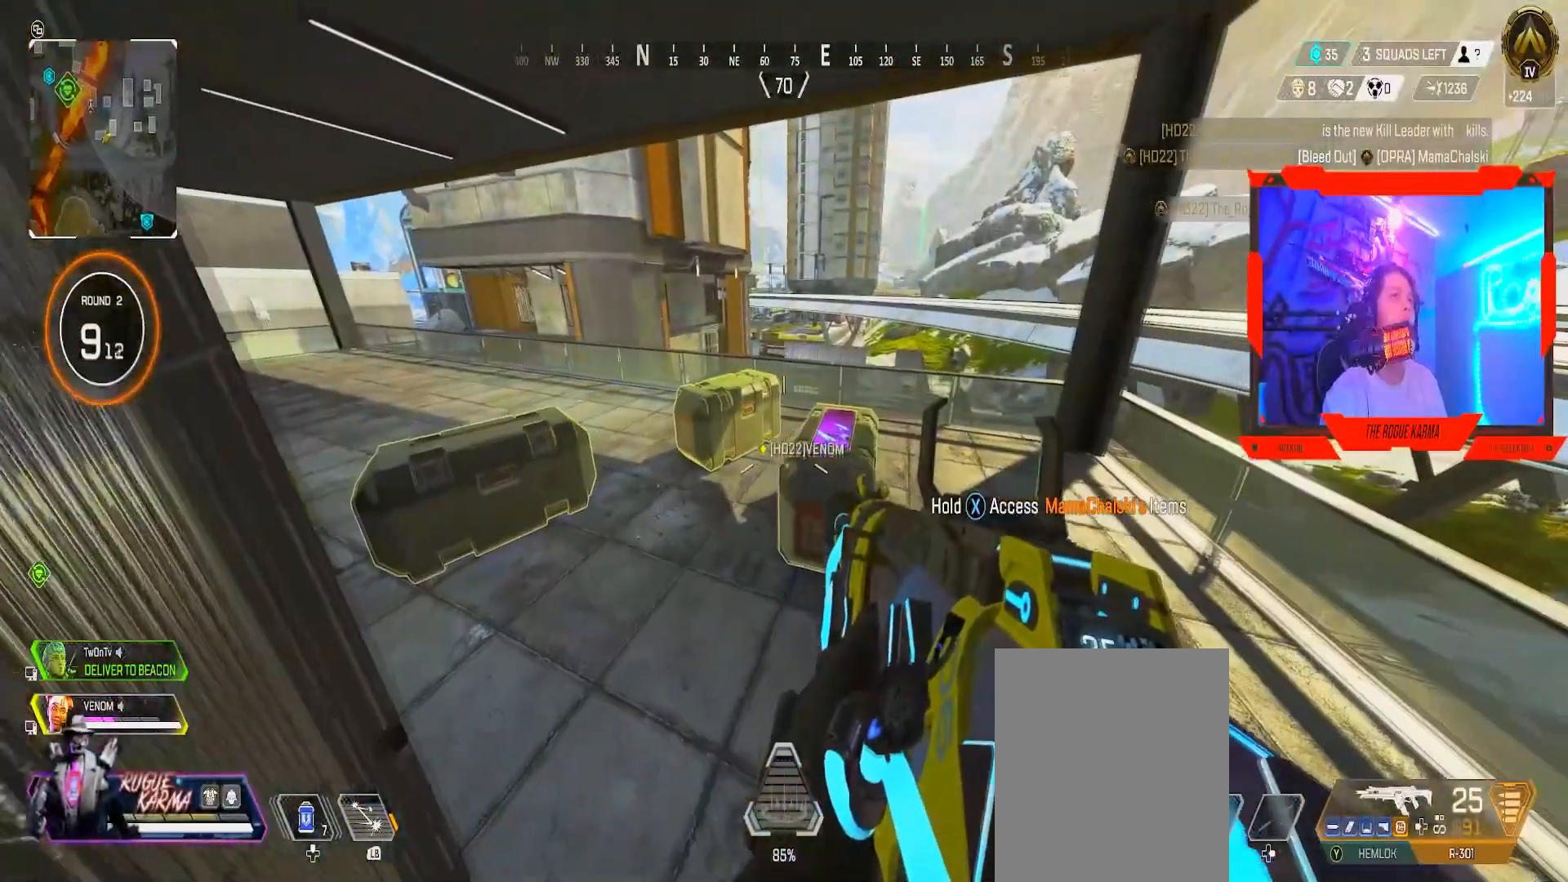
{"buttons": ["X"], "left_stick": "center", "right_stick": "center", "events": [[16, "left_stick", "down"], [116, "left_stick", "center"]]}
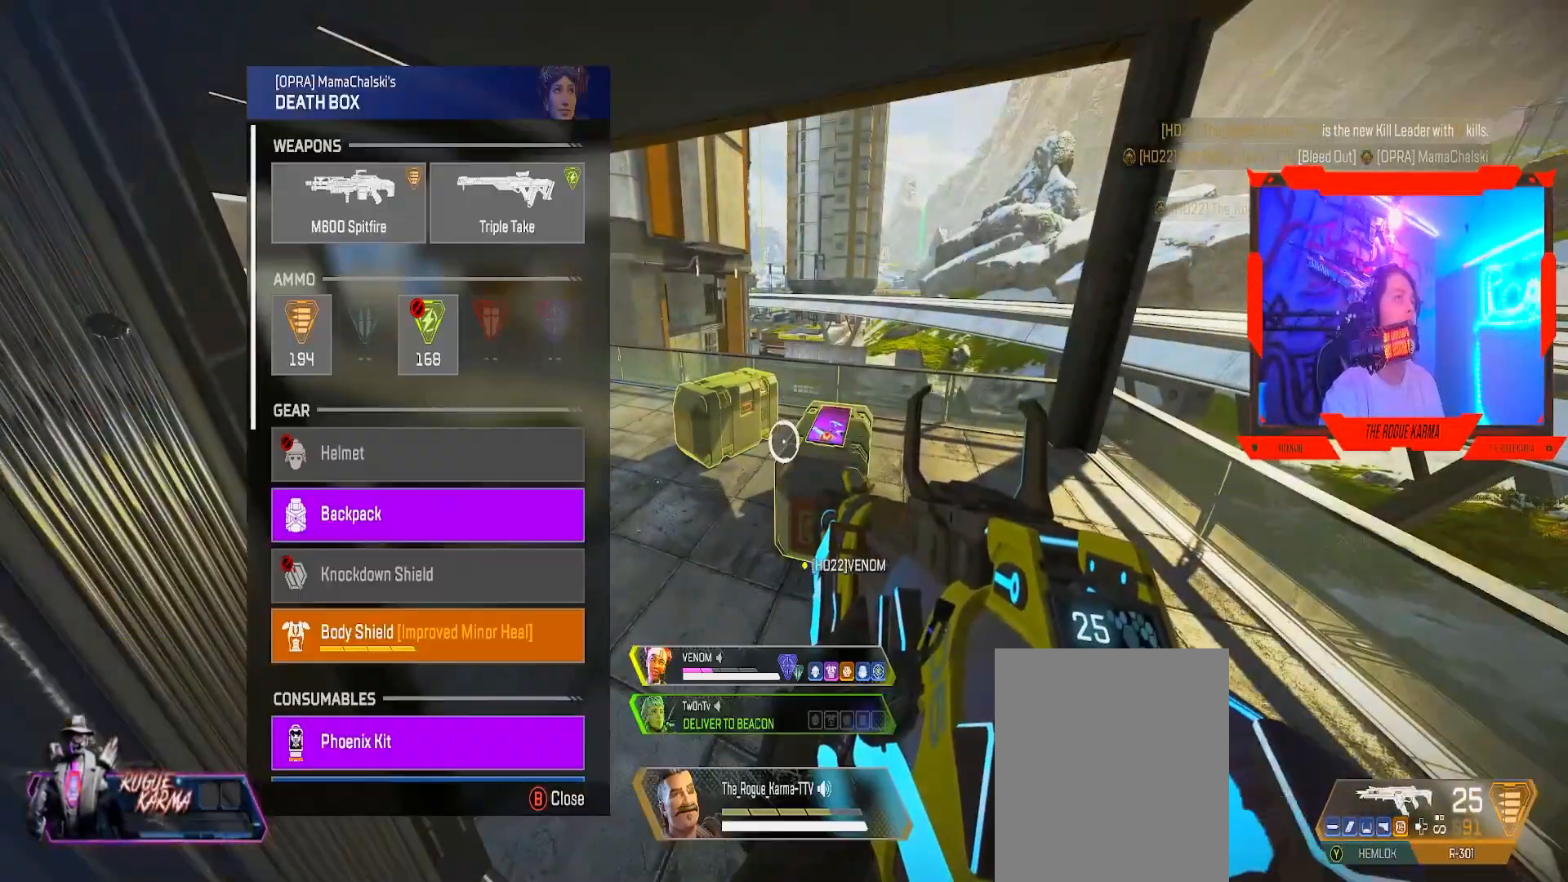
{"buttons": [], "left_stick": "up-left", "right_stick": "center", "events": [[134, "X", "up"], [167, "left_stick", "up-left"]]}
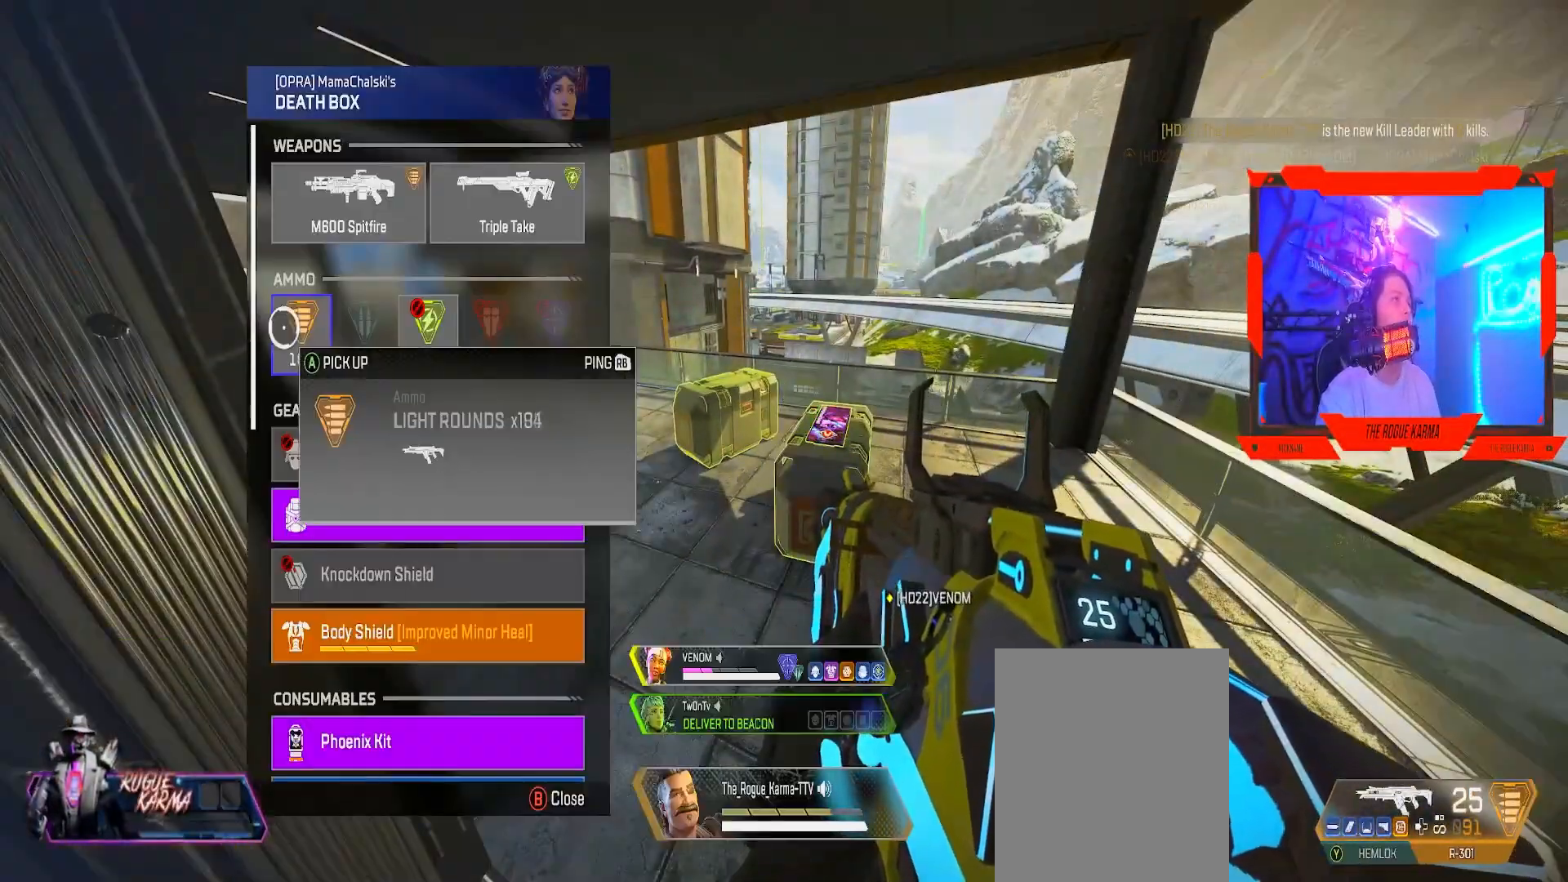
{"buttons": [], "left_stick": "down", "right_stick": "center", "events": [[200, "left_stick", "down"]]}
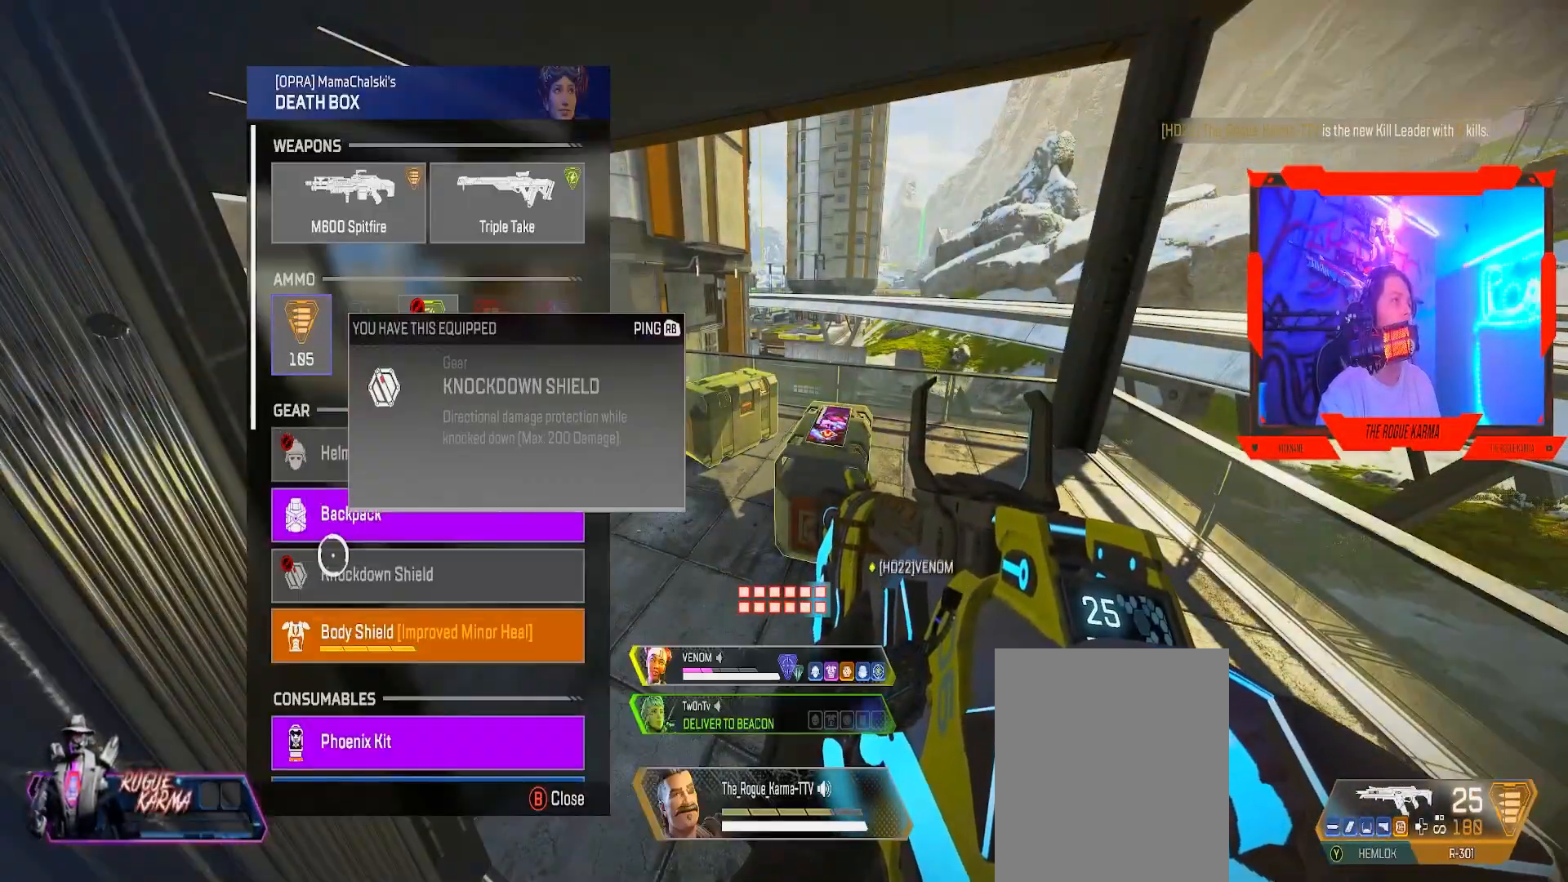
{"buttons": [], "left_stick": "center", "right_stick": "down", "events": [[17, "left_stick", "center"], [50, "A", "down"], [134, "left_stick", "up"], [200, "A", "up"], [317, "A", "down"], [334, "left_stick", "center"], [417, "A", "up"], [434, "right_stick", "down"]]}
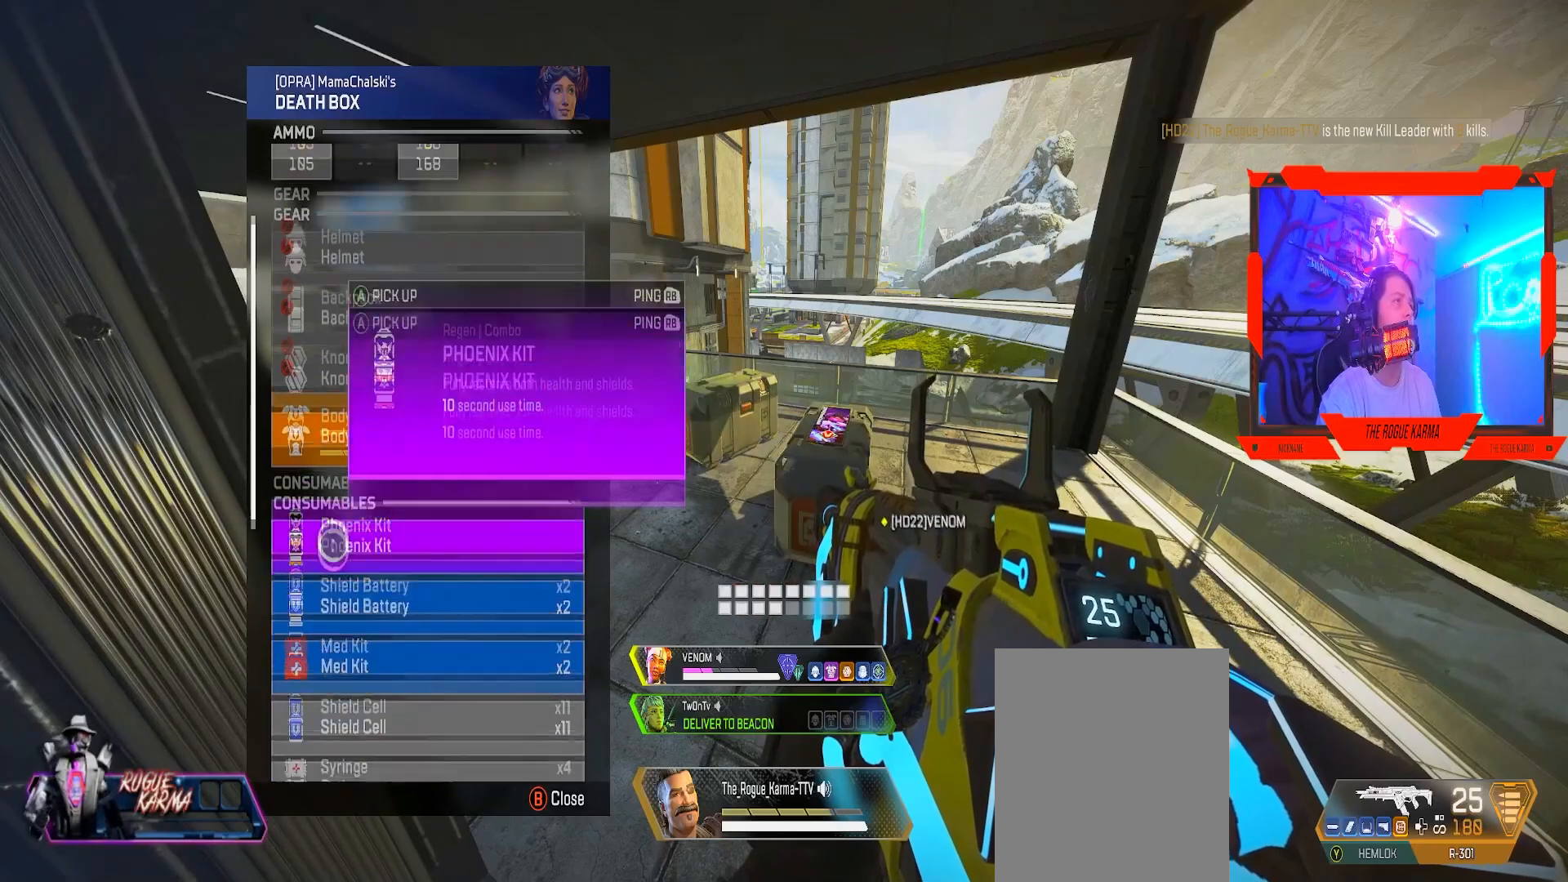
{"buttons": [], "left_stick": "down", "right_stick": "center", "events": [[150, "left_stick", "down"], [200, "right_stick", "center"], [233, "left_stick", "center"], [317, "left_stick", "up"], [500, "left_stick", "down"]]}
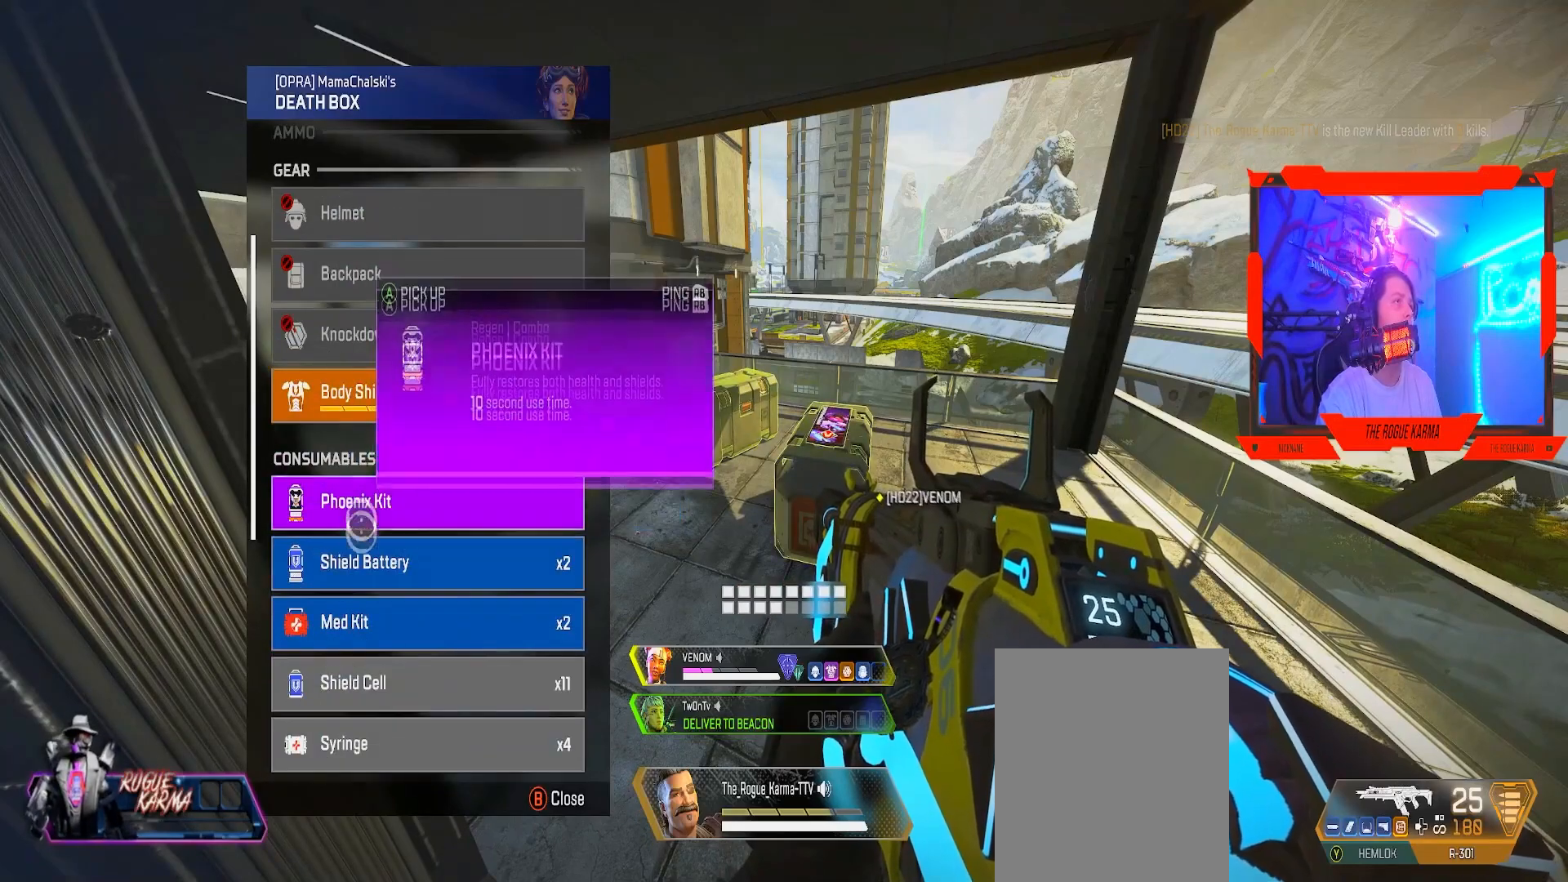
{"buttons": [], "left_stick": "center", "right_stick": "center", "events": [[67, "left_stick", "center"], [200, "A", "down"], [267, "A", "up"], [401, "A", "down"], [467, "A", "up"]]}
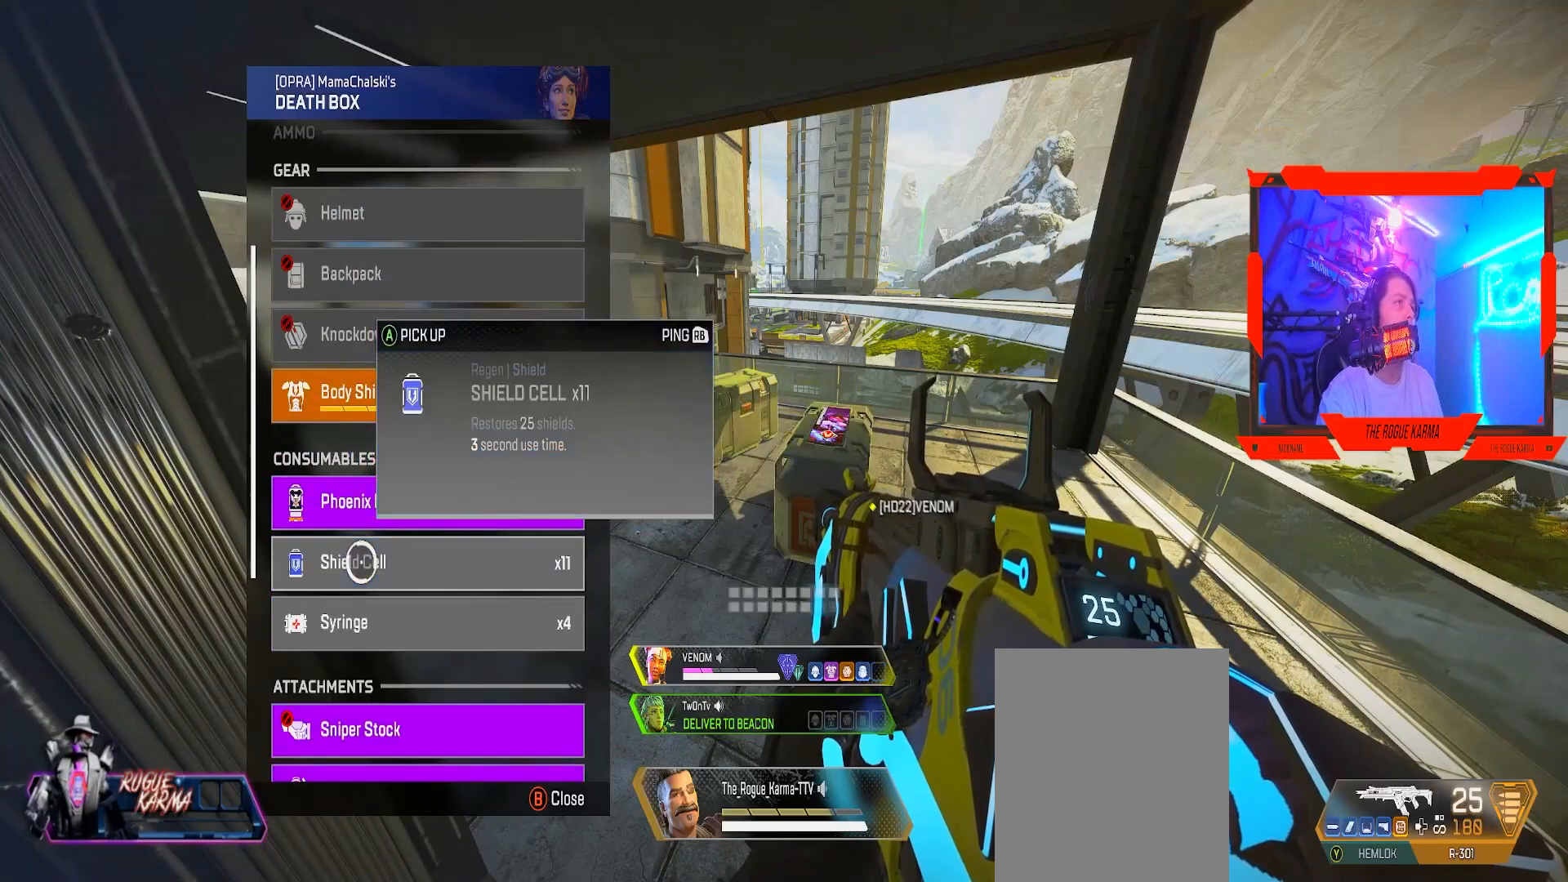
{"buttons": [], "left_stick": "center", "right_stick": "center", "events": [[166, "left_stick", "down"], [200, "right_stick", "down"], [467, "left_stick", "center"], [500, "right_stick", "center"]]}
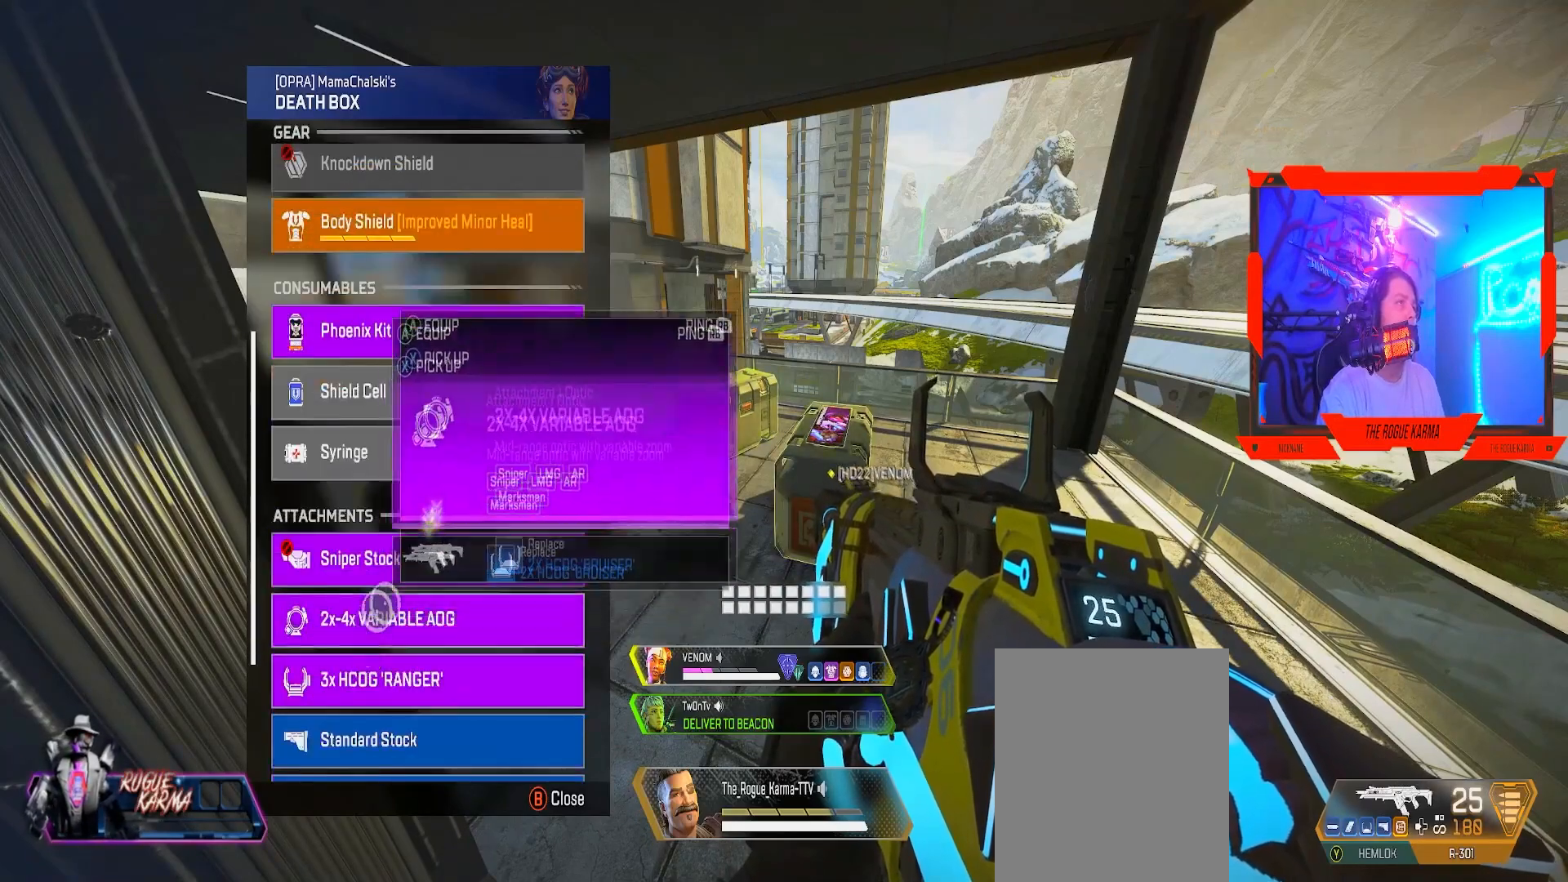
{"buttons": [], "left_stick": "center", "right_stick": "center", "events": [[34, "left_stick", "up"], [117, "left_stick", "center"], [250, "left_stick", "down"], [334, "left_stick", "center"]]}
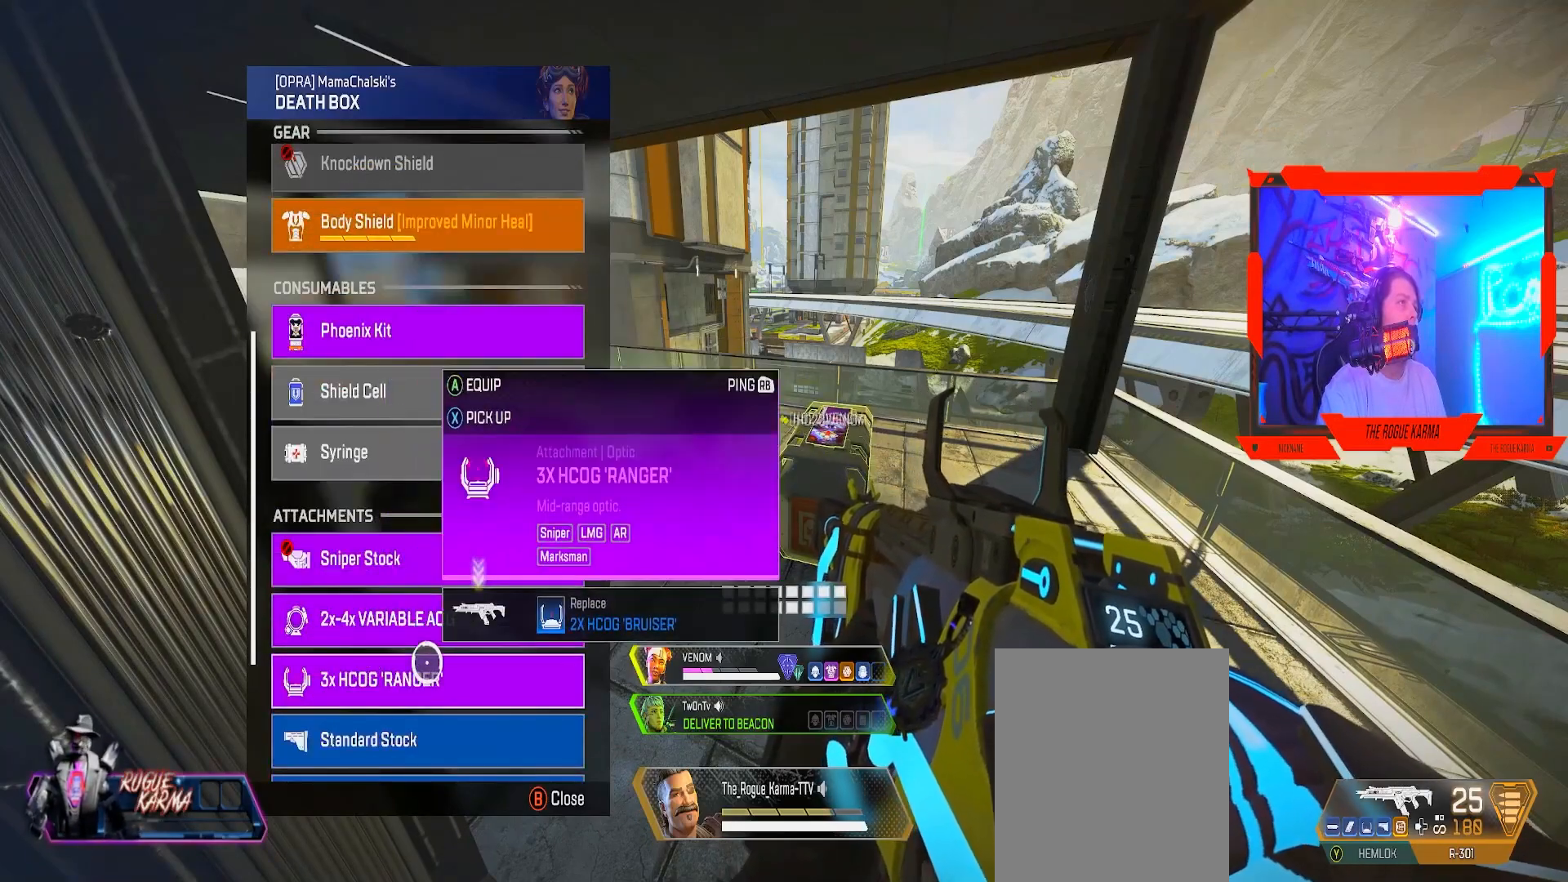
{"buttons": [], "left_stick": "up", "right_stick": "up", "events": [[367, "left_stick", "up"], [383, "right_stick", "up"]]}
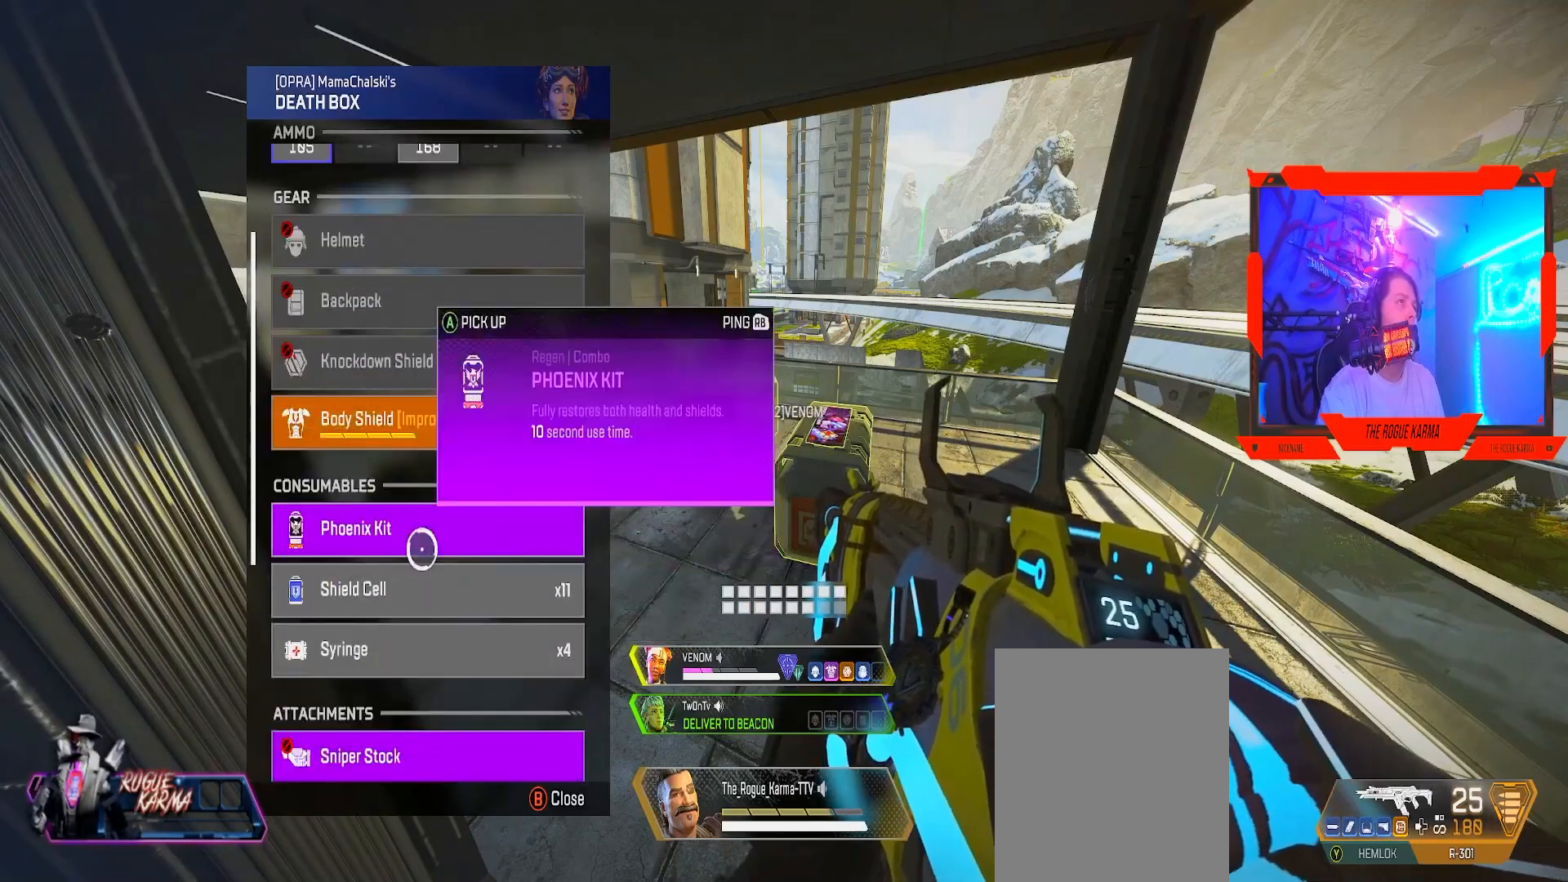
{"buttons": [], "left_stick": "center", "right_stick": "center", "events": [[100, "left_stick", "center"], [100, "right_stick", "center"], [250, "left_stick", "down"], [334, "left_stick", "center"], [367, "A", "down"], [484, "A", "up"]]}
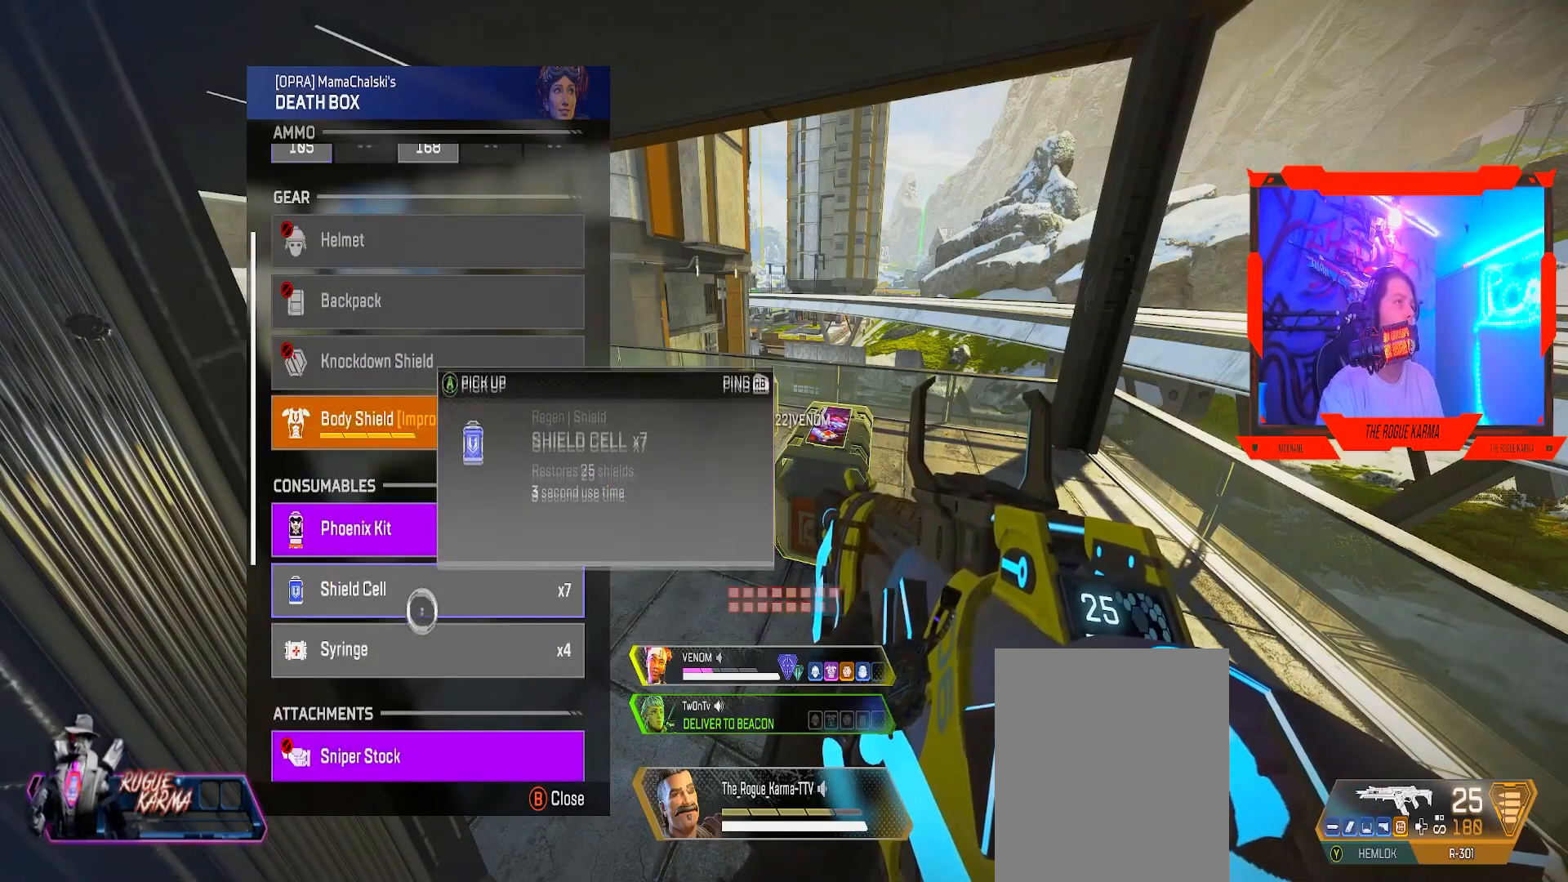
{"buttons": [], "left_stick": "center", "right_stick": "center", "events": [[100, "left_stick", "up"], [467, "left_stick", "center"]]}
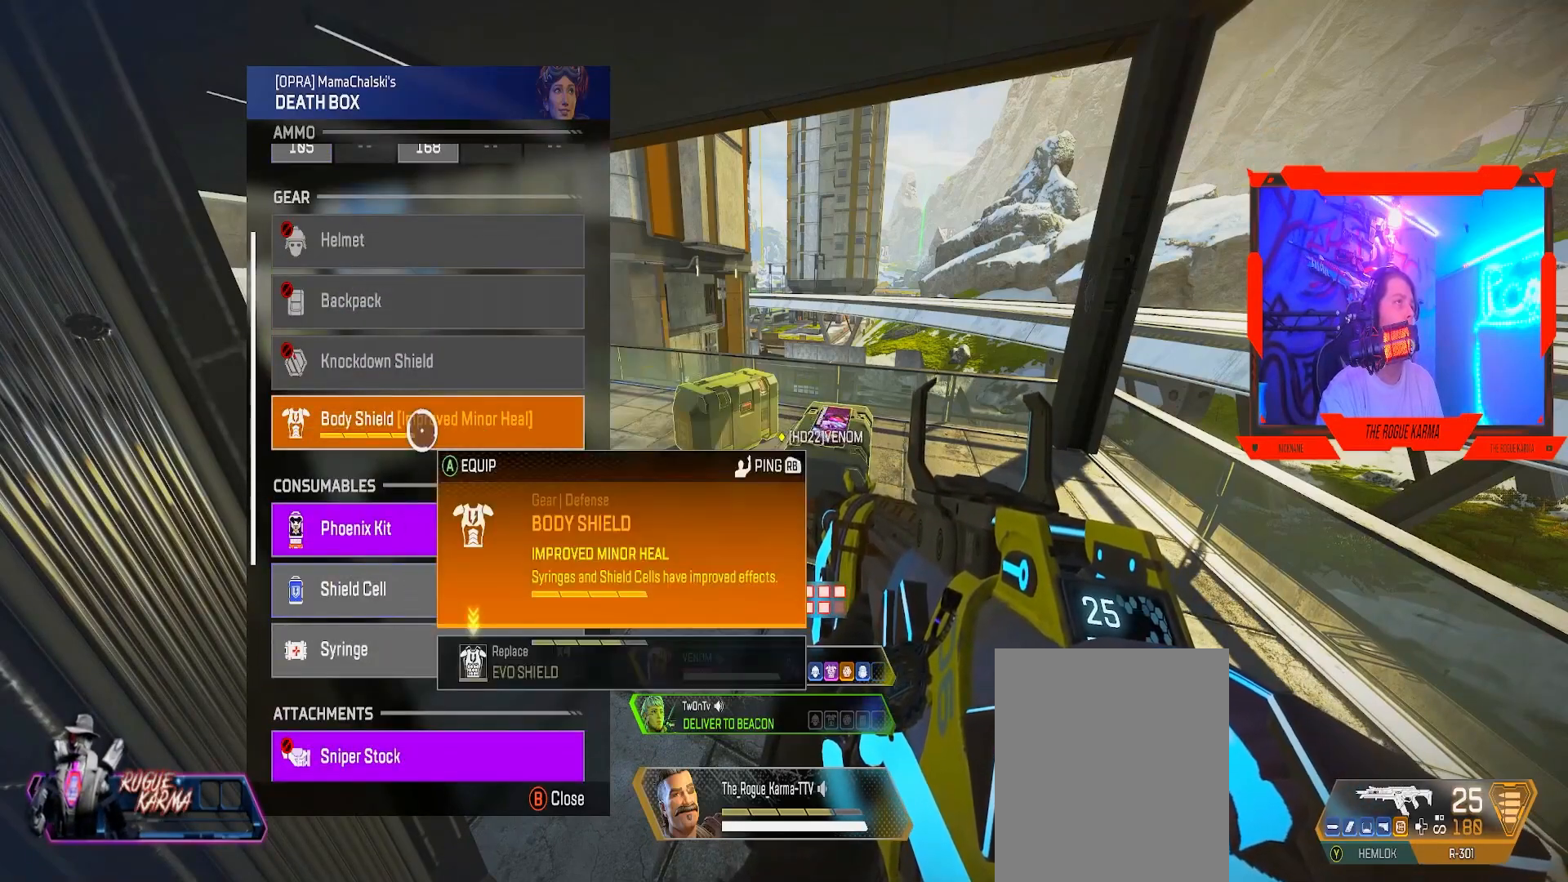
{"buttons": [], "left_stick": "up", "right_stick": "left", "events": [[167, "B", "down"], [317, "B", "up"], [350, "left_stick", "up"], [434, "right_stick", "left"]]}
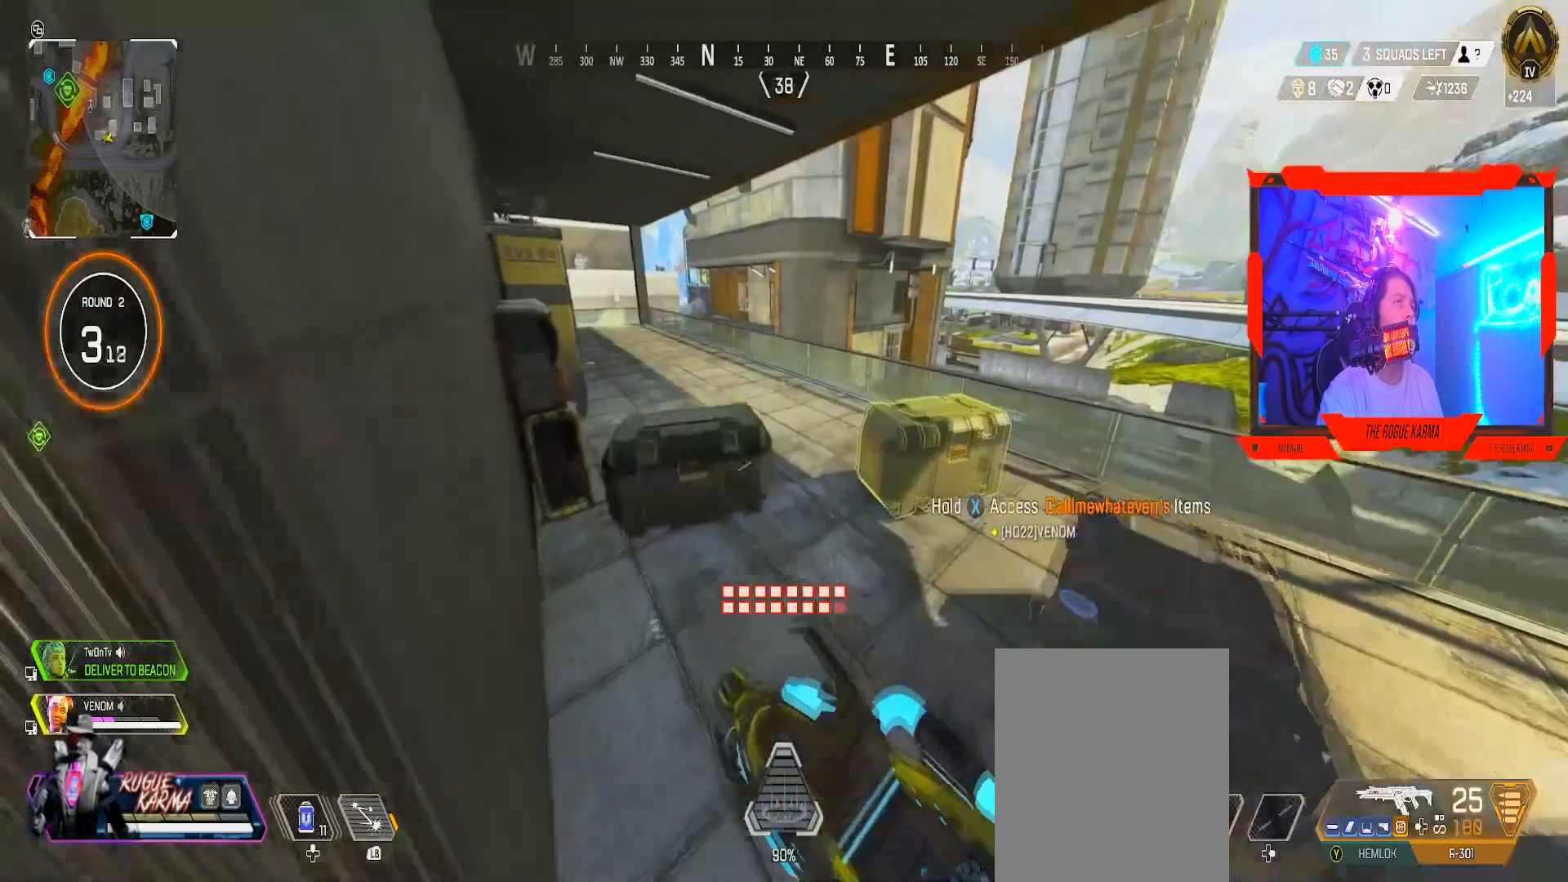
{"buttons": ["X"], "left_stick": "center", "right_stick": "center", "events": [[133, "right_stick", "center"], [217, "X", "down"], [217, "left_stick", "center"]]}
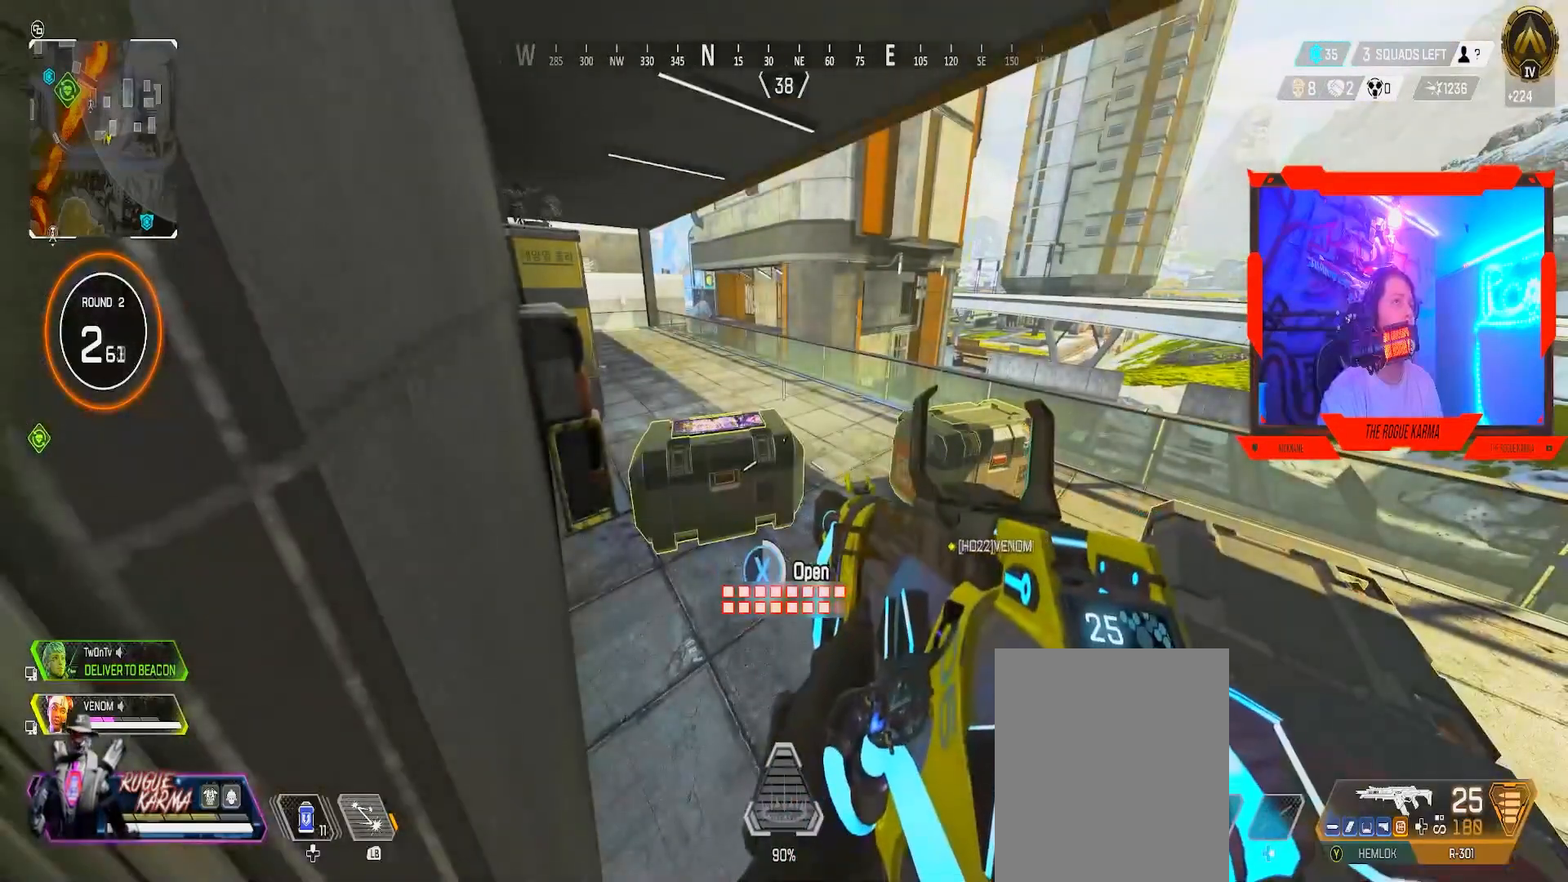
{"buttons": [], "left_stick": "up-left", "right_stick": "center", "events": [[317, "left_stick", "up"], [334, "X", "up"], [451, "left_stick", "up-left"]]}
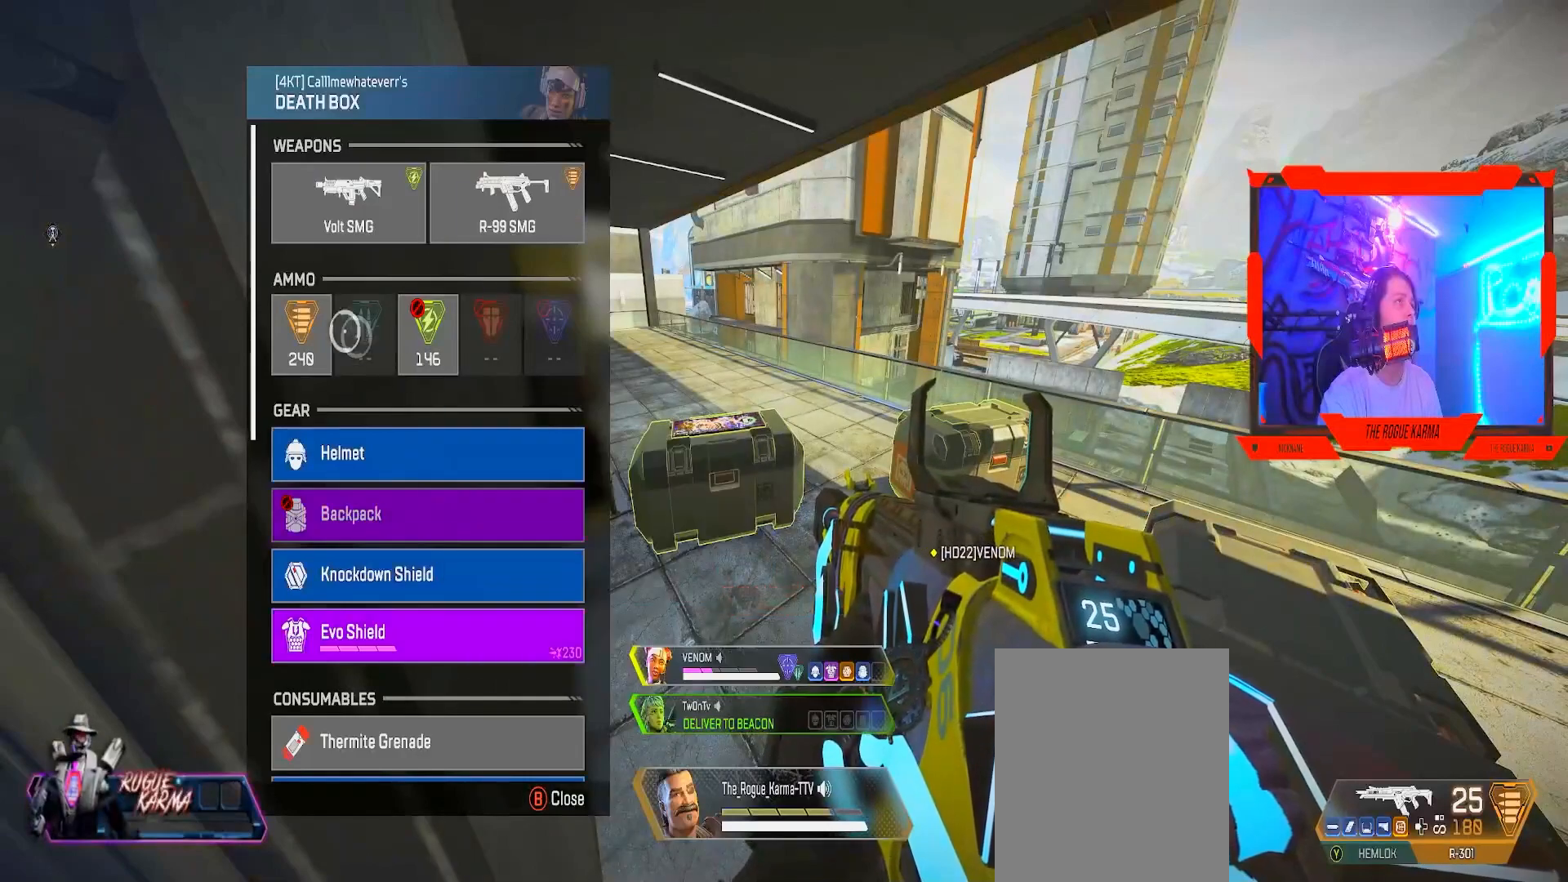
{"buttons": [], "left_stick": "center", "right_stick": "center", "events": [[217, "A", "down"], [217, "left_stick", "center"], [350, "A", "up"], [417, "A", "down"], [483, "A", "up"]]}
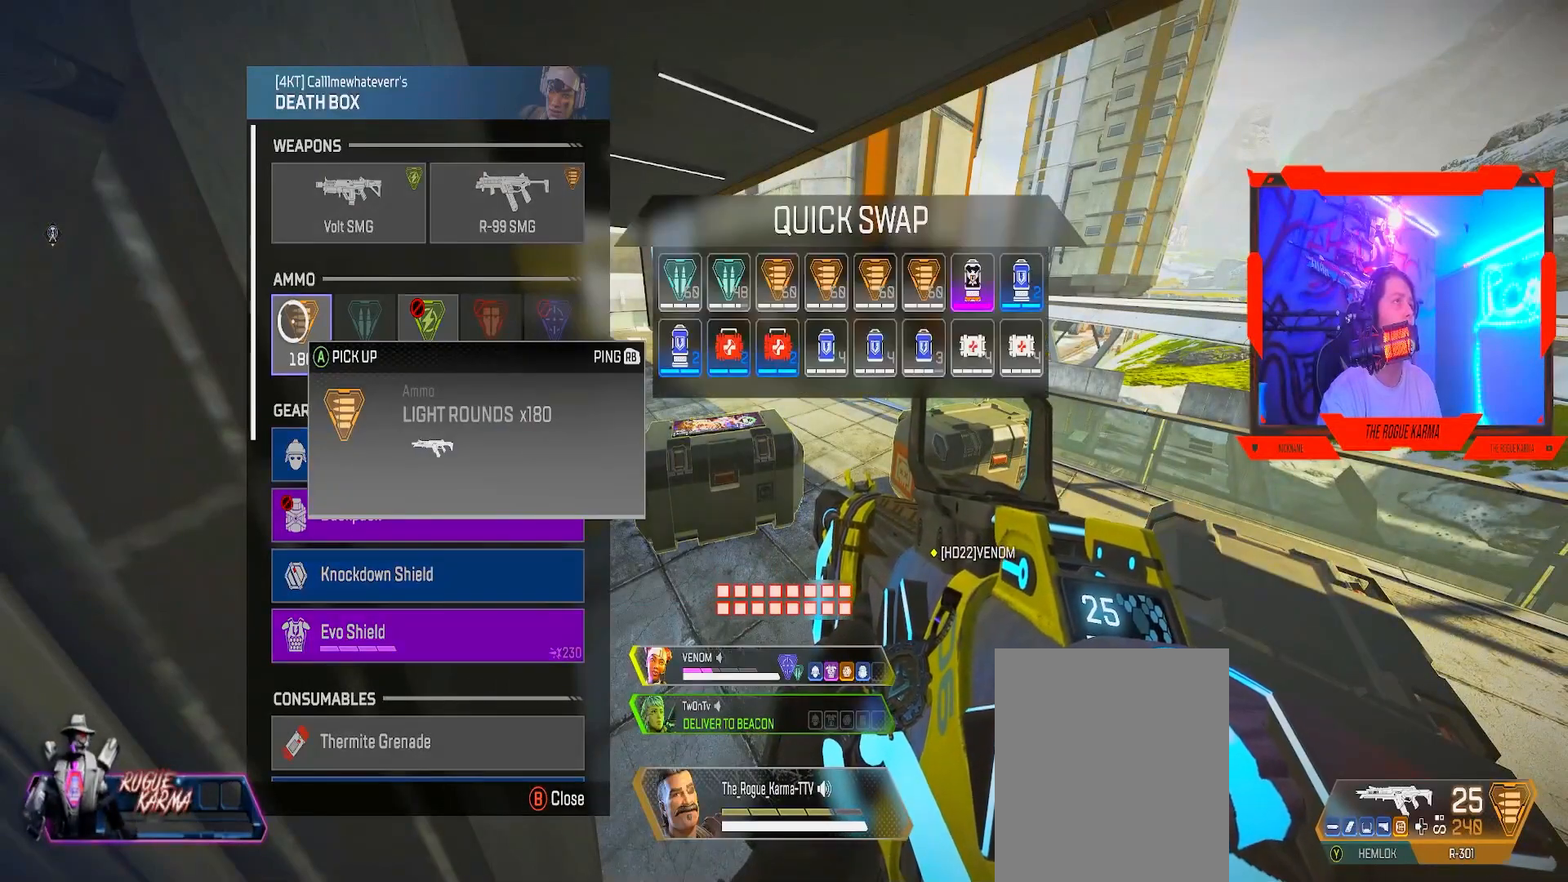
{"buttons": [], "left_stick": "center", "right_stick": "center", "events": [[250, "left_stick", "right"], [417, "B", "down"], [451, "left_stick", "center"], [467, "B", "up"]]}
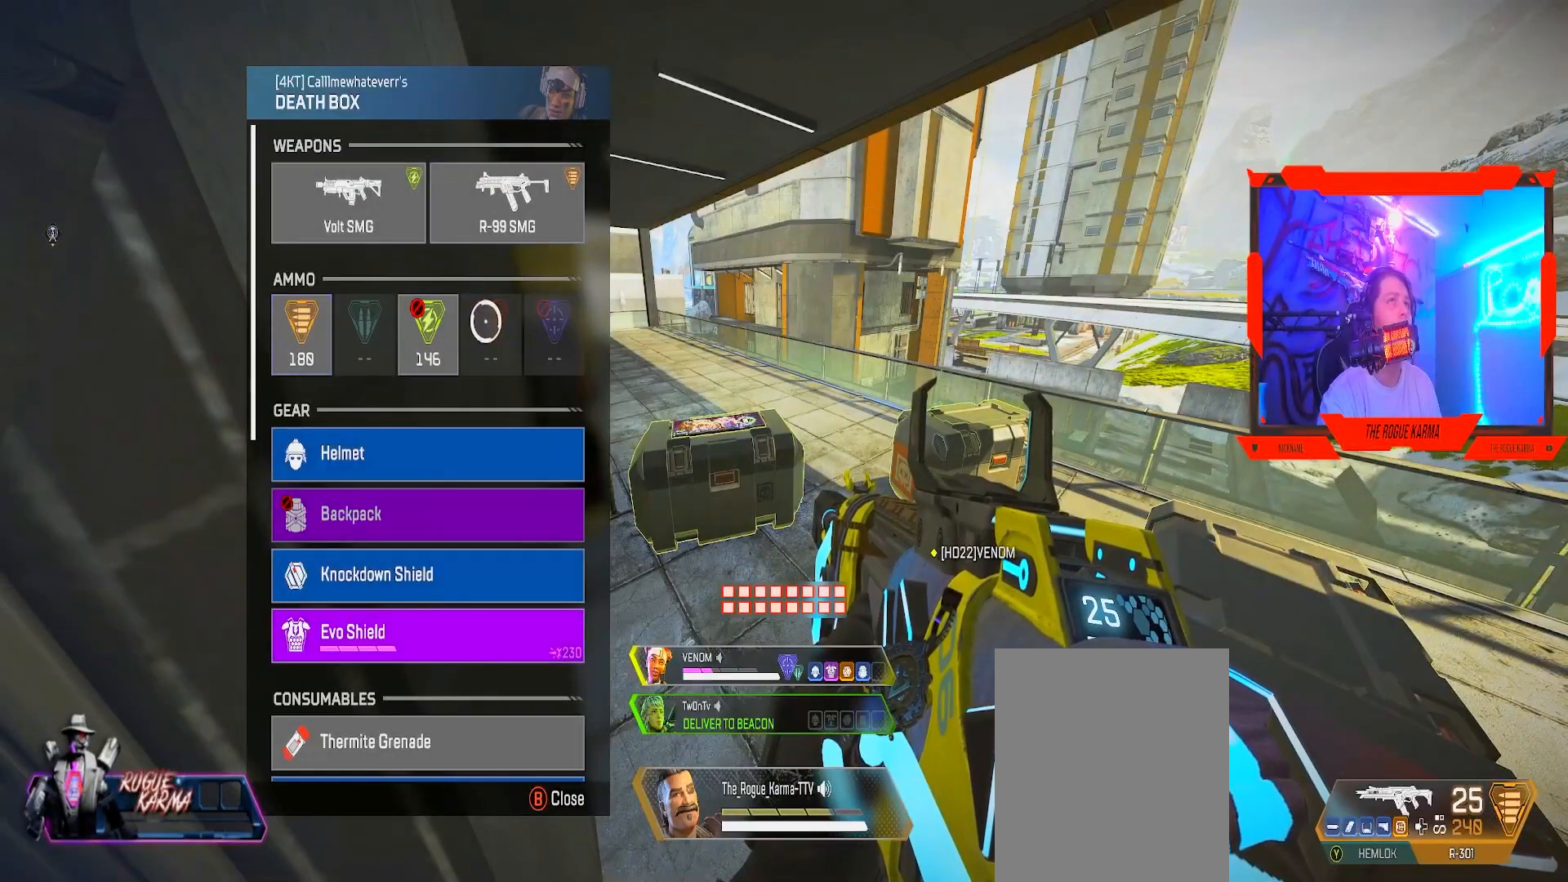
{"buttons": [], "left_stick": "down", "right_stick": "center", "events": [[183, "left_stick", "down"]]}
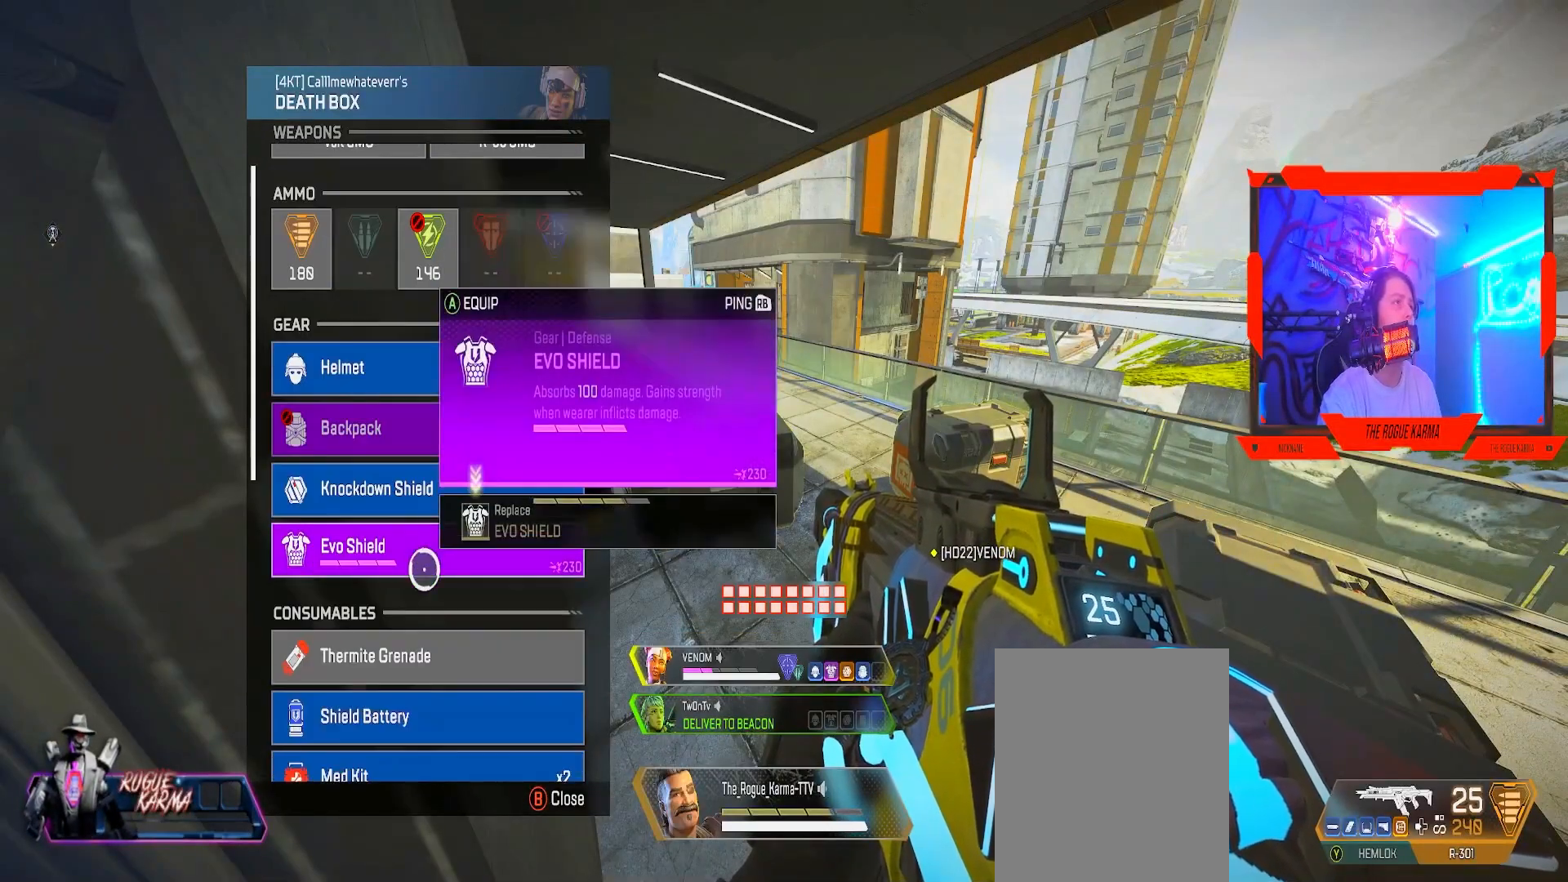
{"buttons": [], "left_stick": "center", "right_stick": "center", "events": [[17, "left_stick", "center"], [184, "left_stick", "up"], [234, "left_stick", "center"]]}
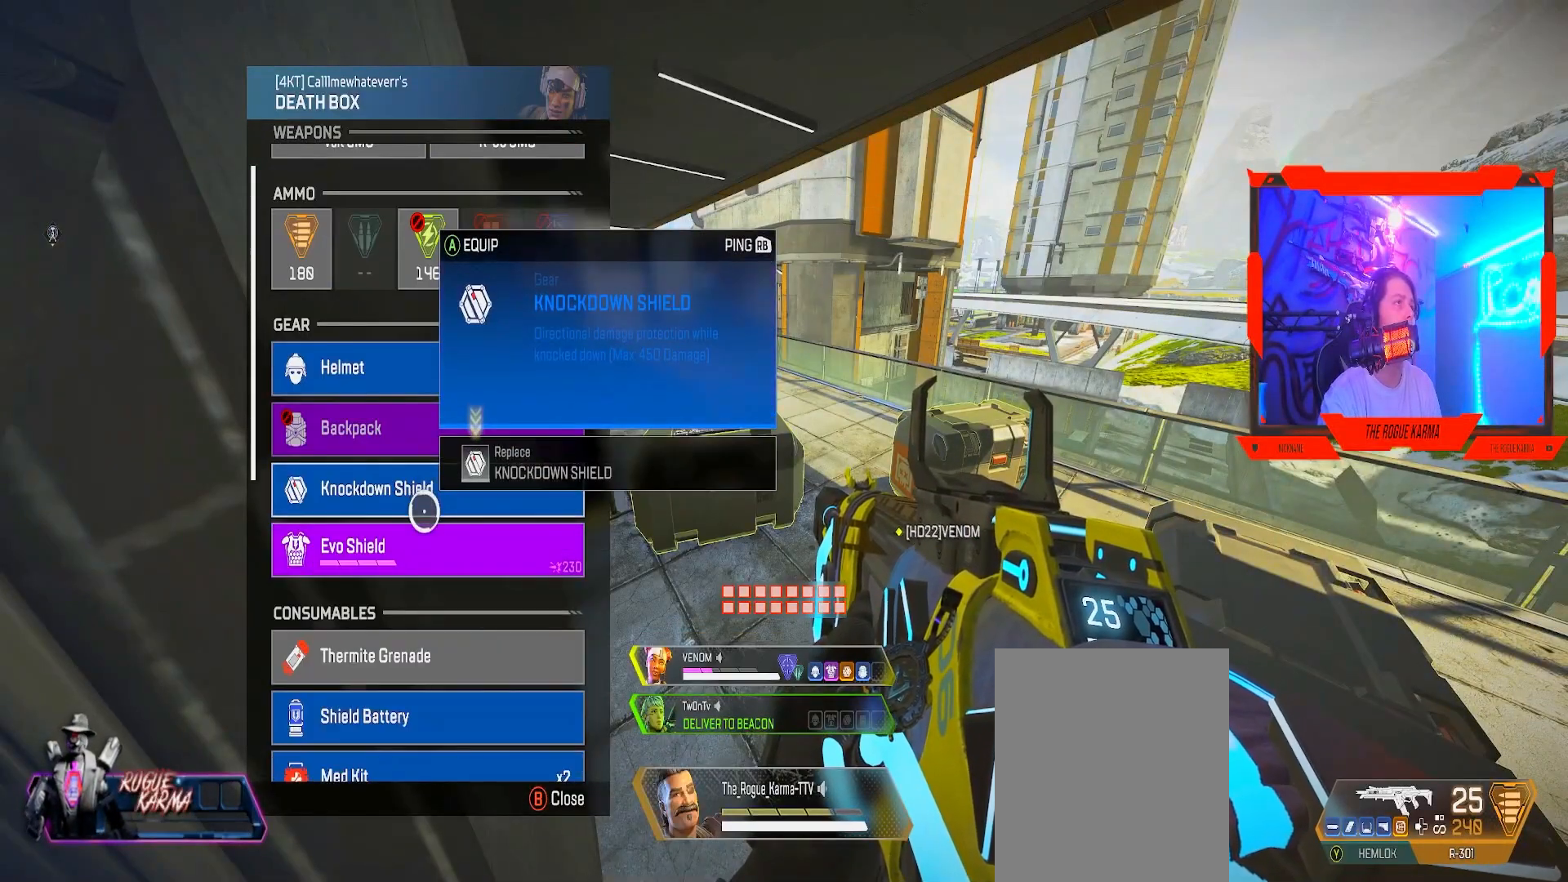
{"buttons": [], "left_stick": "down", "right_stick": "down-left", "events": [[217, "left_stick", "up"], [317, "A", "down"], [317, "left_stick", "center"], [367, "A", "up"], [483, "left_stick", "down"], [483, "right_stick", "down-left"]]}
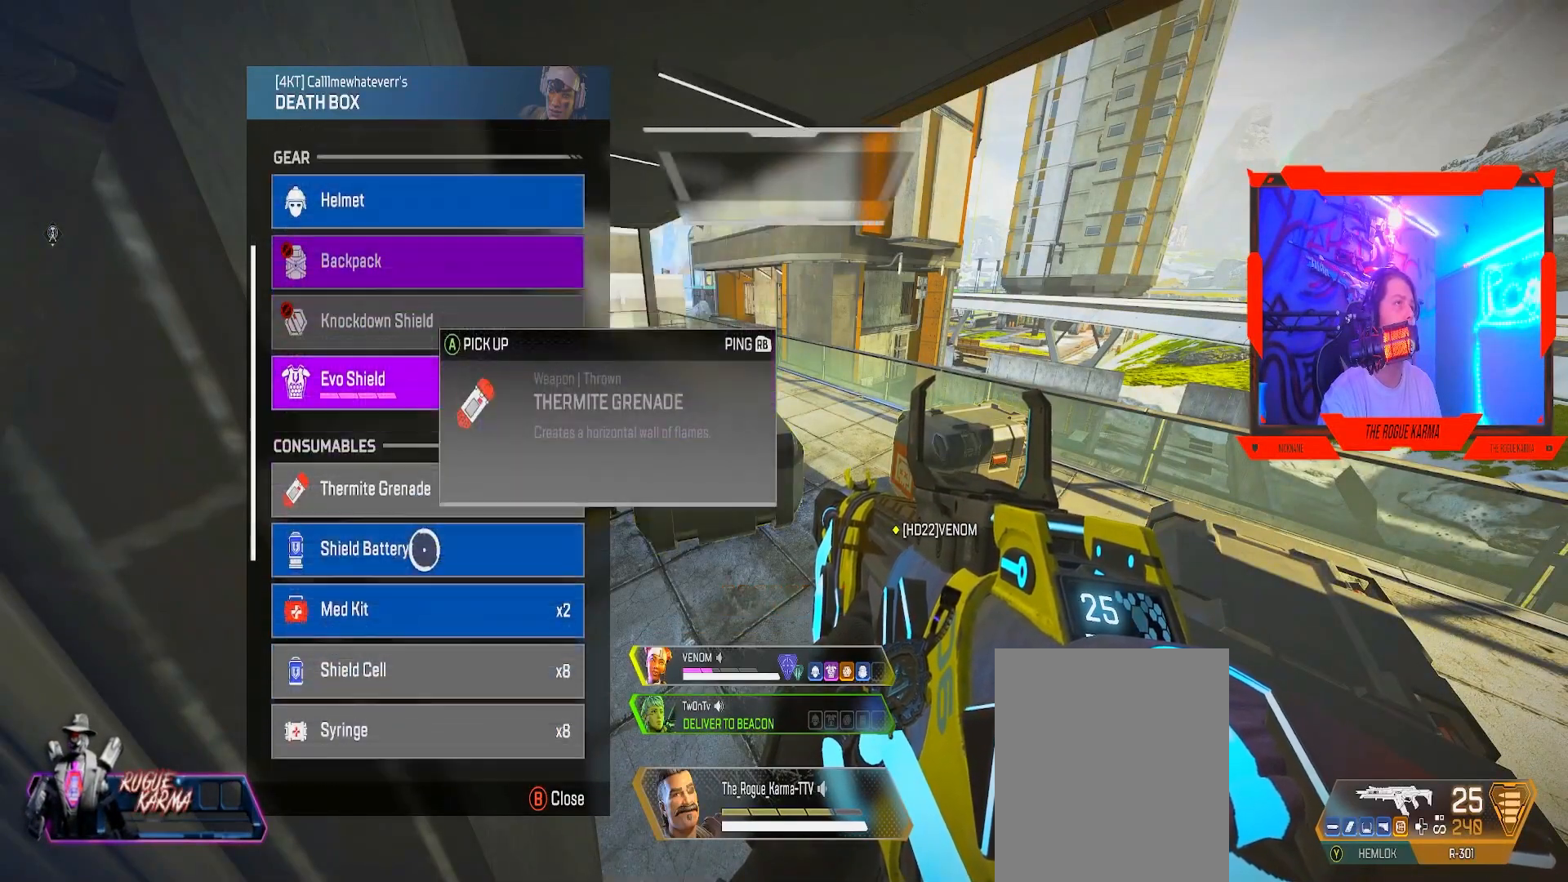
{"buttons": [], "left_stick": "center", "right_stick": "center", "events": [[117, "left_stick", "center"], [117, "right_stick", "center"], [200, "left_stick", "up"], [451, "left_stick", "center"]]}
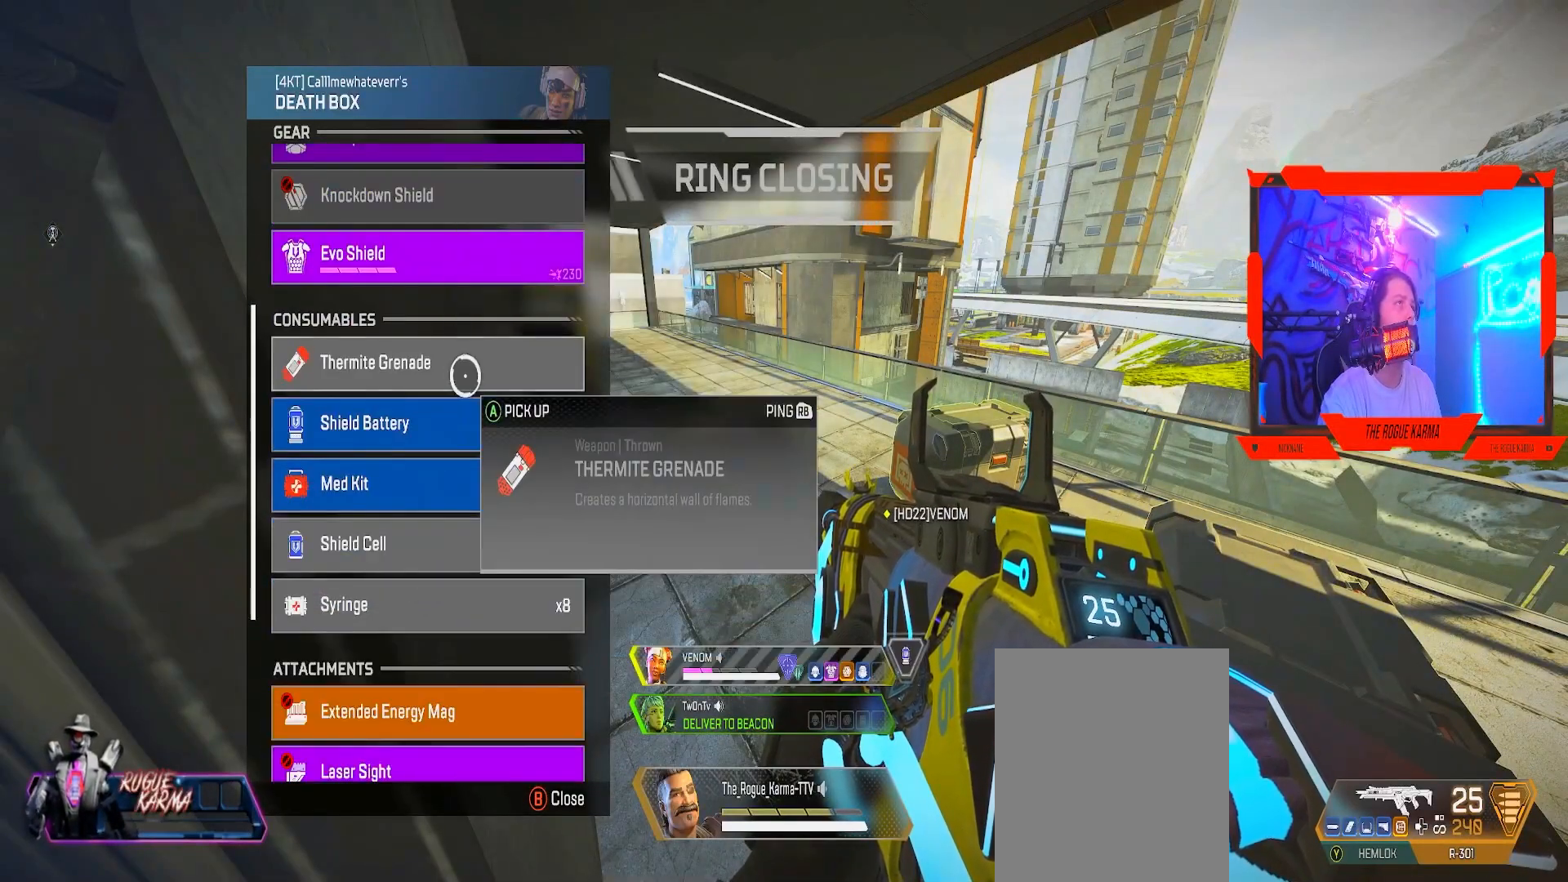
{"buttons": [], "left_stick": "center", "right_stick": "center", "events": [[300, "left_stick", "up"], [350, "left_stick", "center"]]}
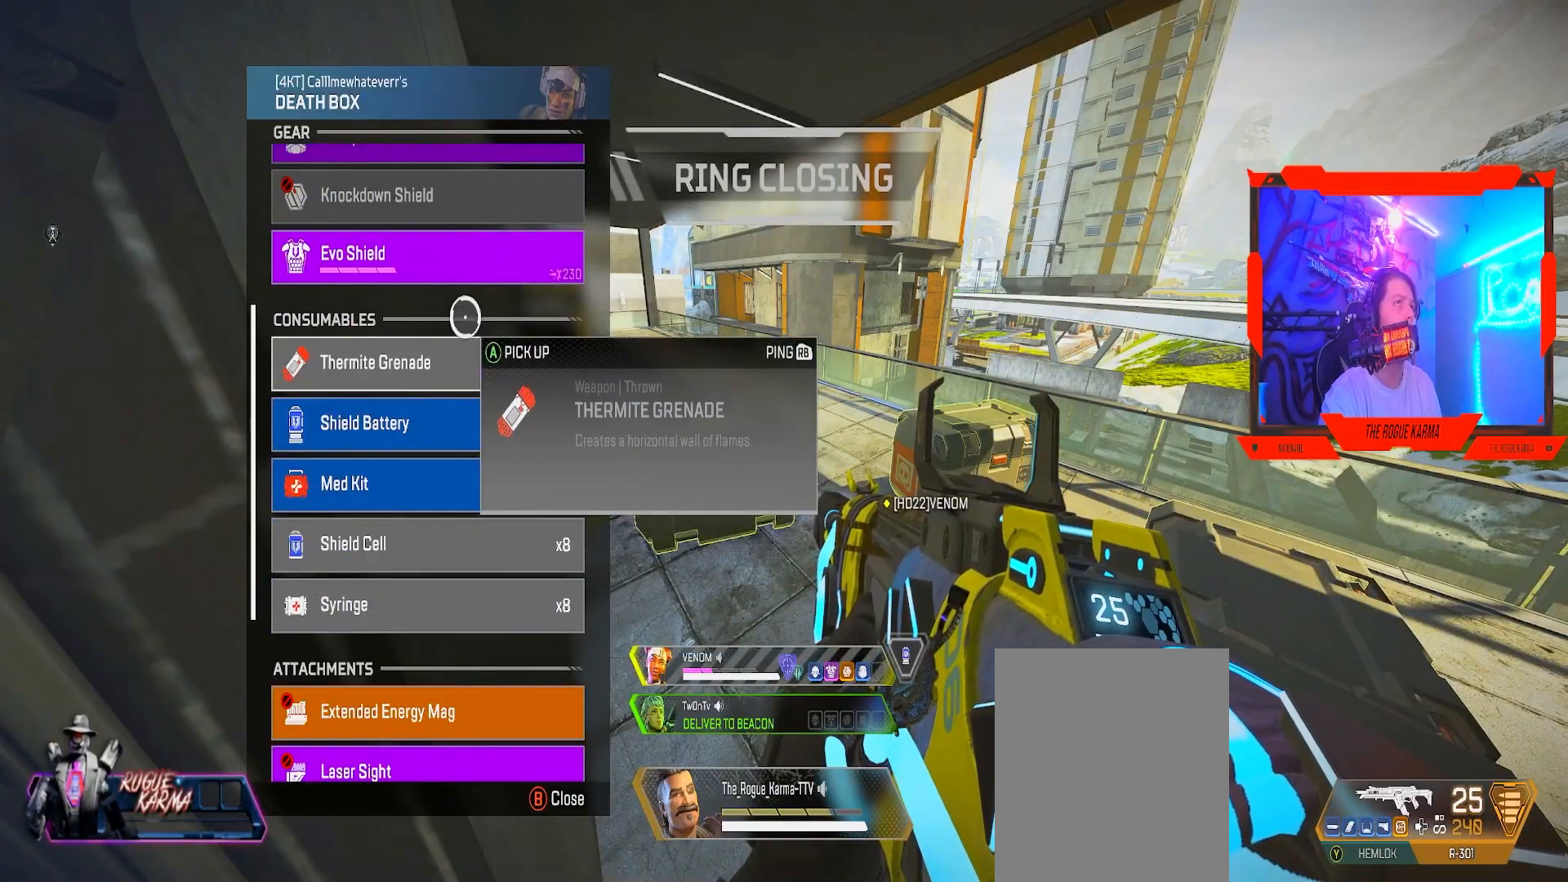
{"buttons": [], "left_stick": "center", "right_stick": "center", "events": [[34, "left_stick", "up"], [234, "left_stick", "center"]]}
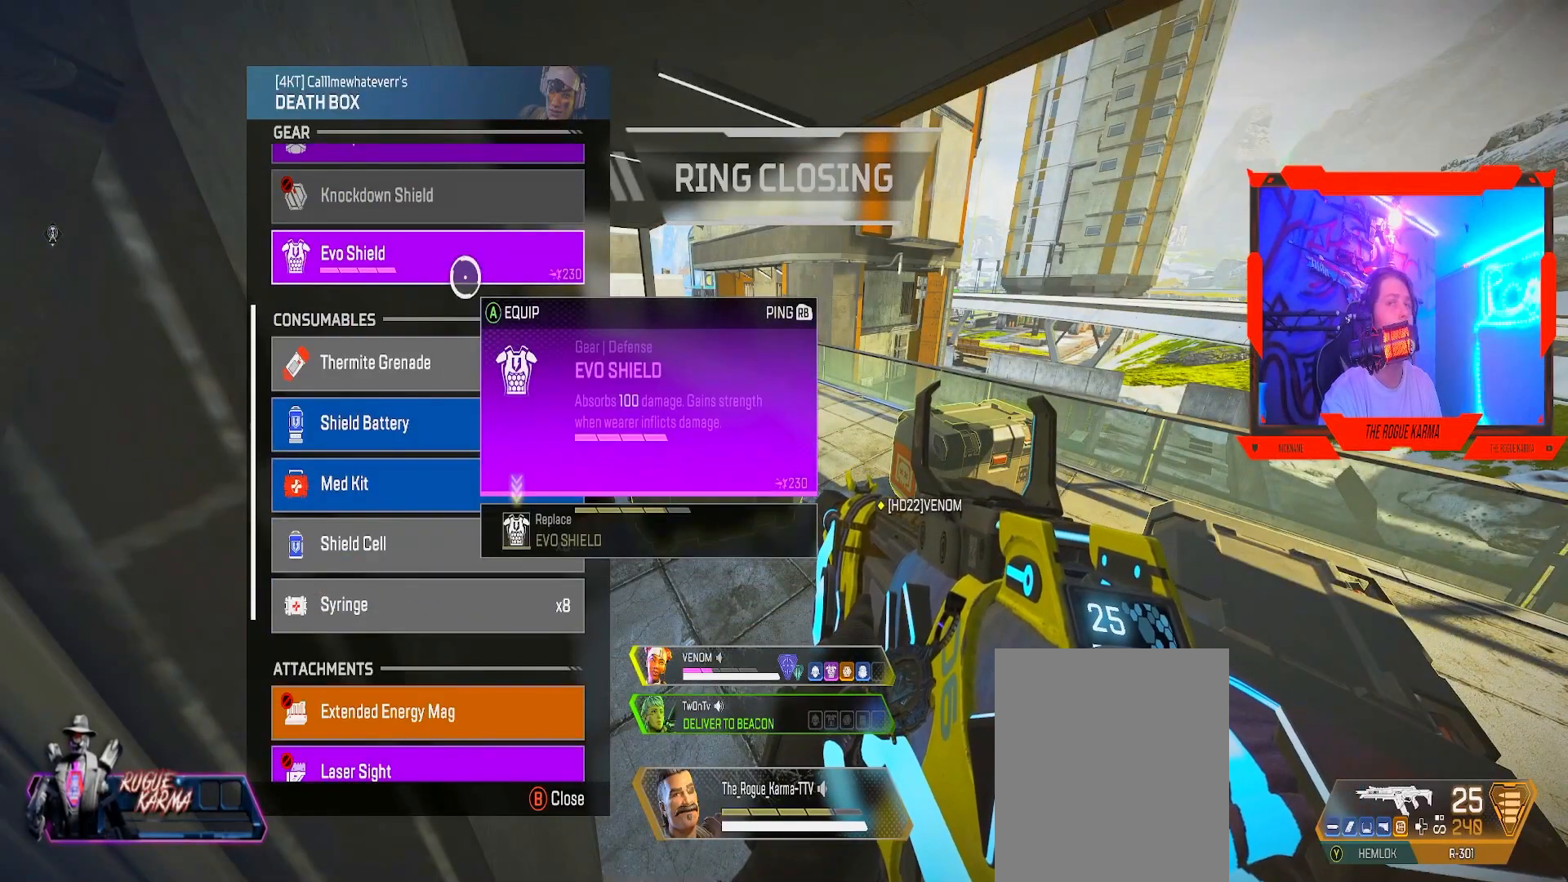
{"buttons": [], "left_stick": "center", "right_stick": "center", "events": []}
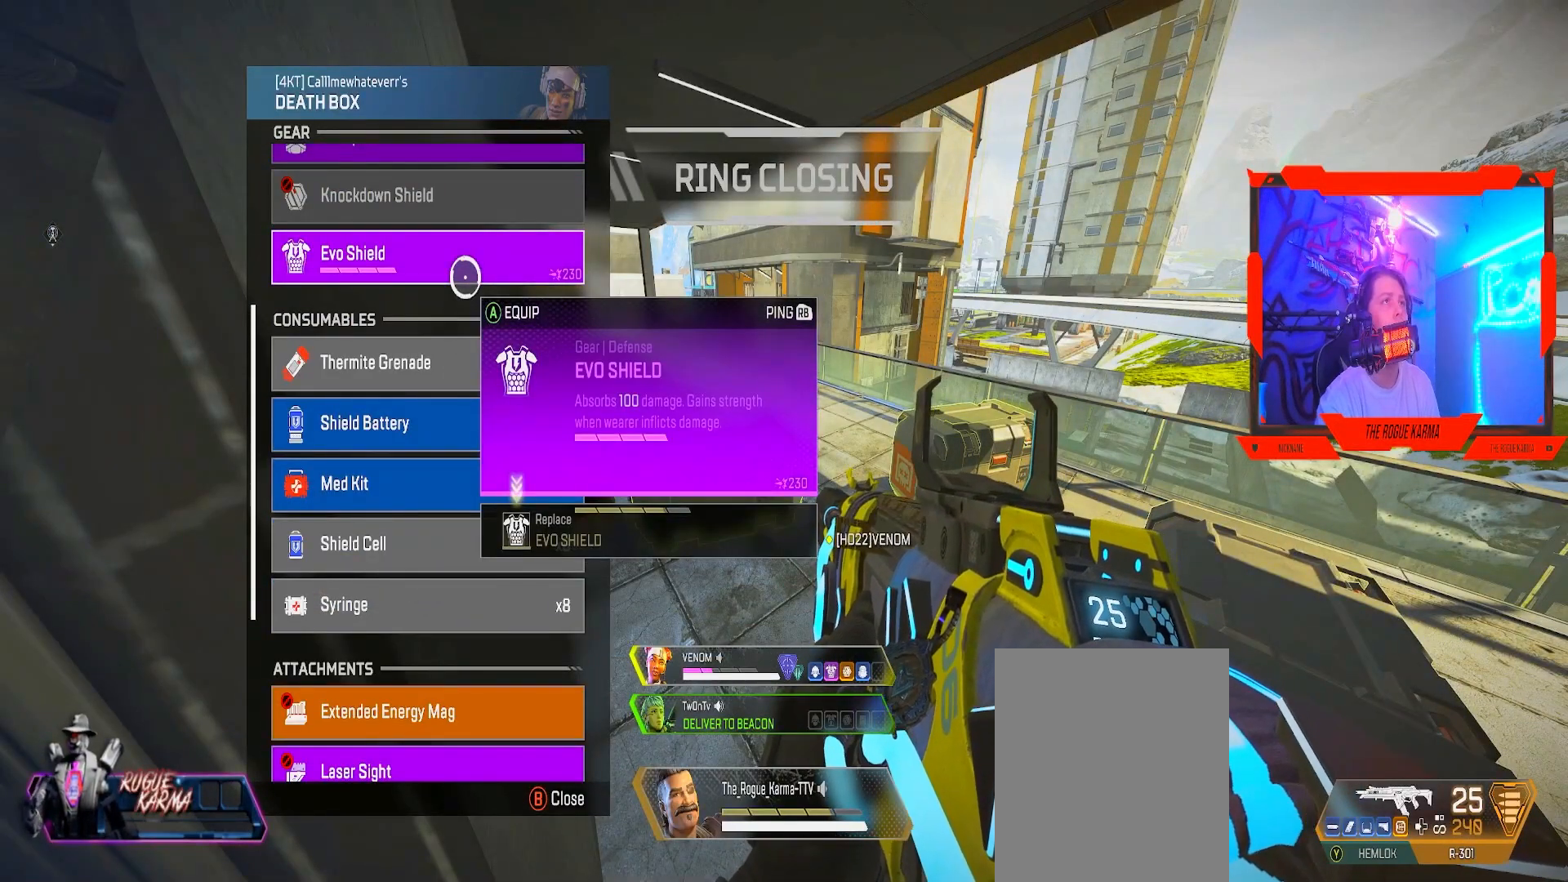
{"buttons": [], "left_stick": "center", "right_stick": "down", "events": [[217, "right_stick", "down"]]}
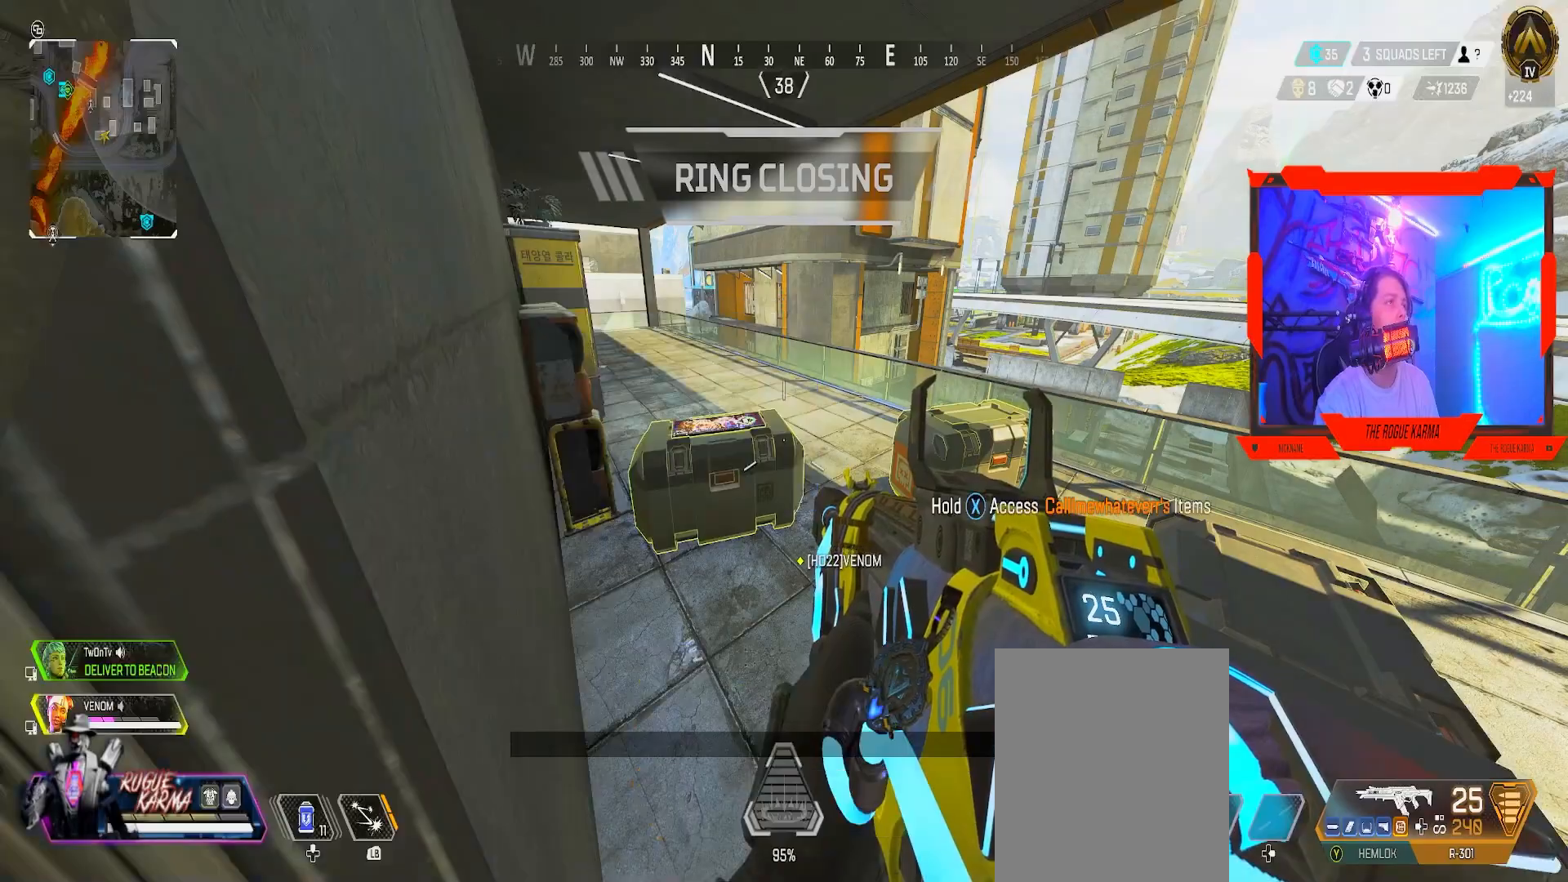
{"buttons": ["DPAD_UP"], "left_stick": "center", "right_stick": "center", "events": [[33, "right_stick", "center"], [66, "B", "down"], [83, "B", "up"], [217, "DPAD_UP", "down"], [283, "right_stick", "down"], [483, "right_stick", "center"]]}
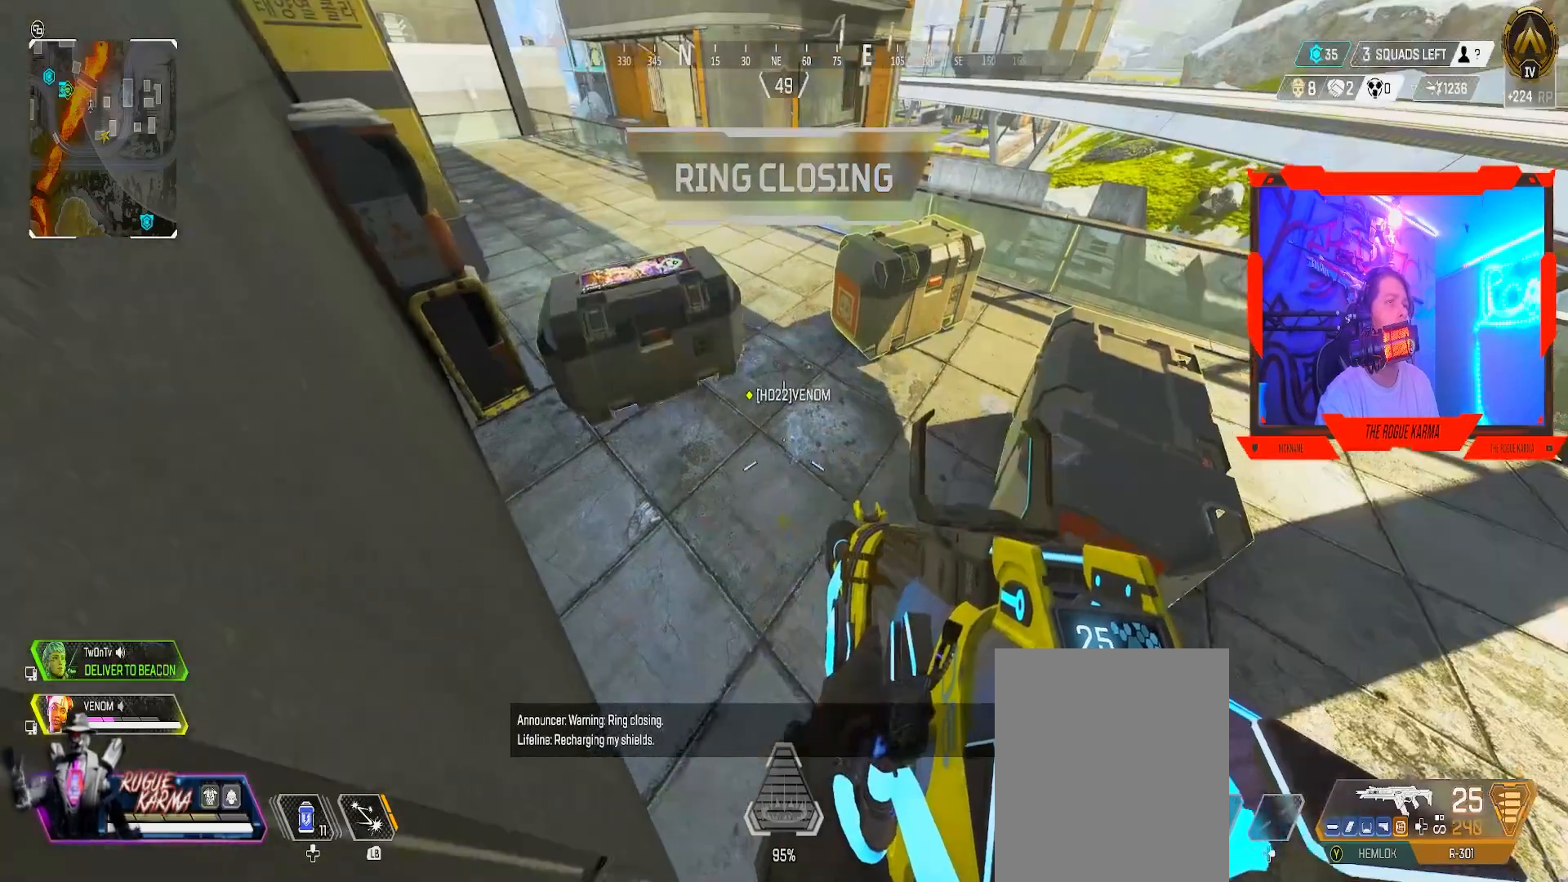
{"buttons": ["B"], "left_stick": "up", "right_stick": "up", "events": [[51, "DPAD_UP", "up"], [201, "B", "down"], [201, "right_stick", "up-left"], [267, "left_stick", "up"], [501, "right_stick", "up"]]}
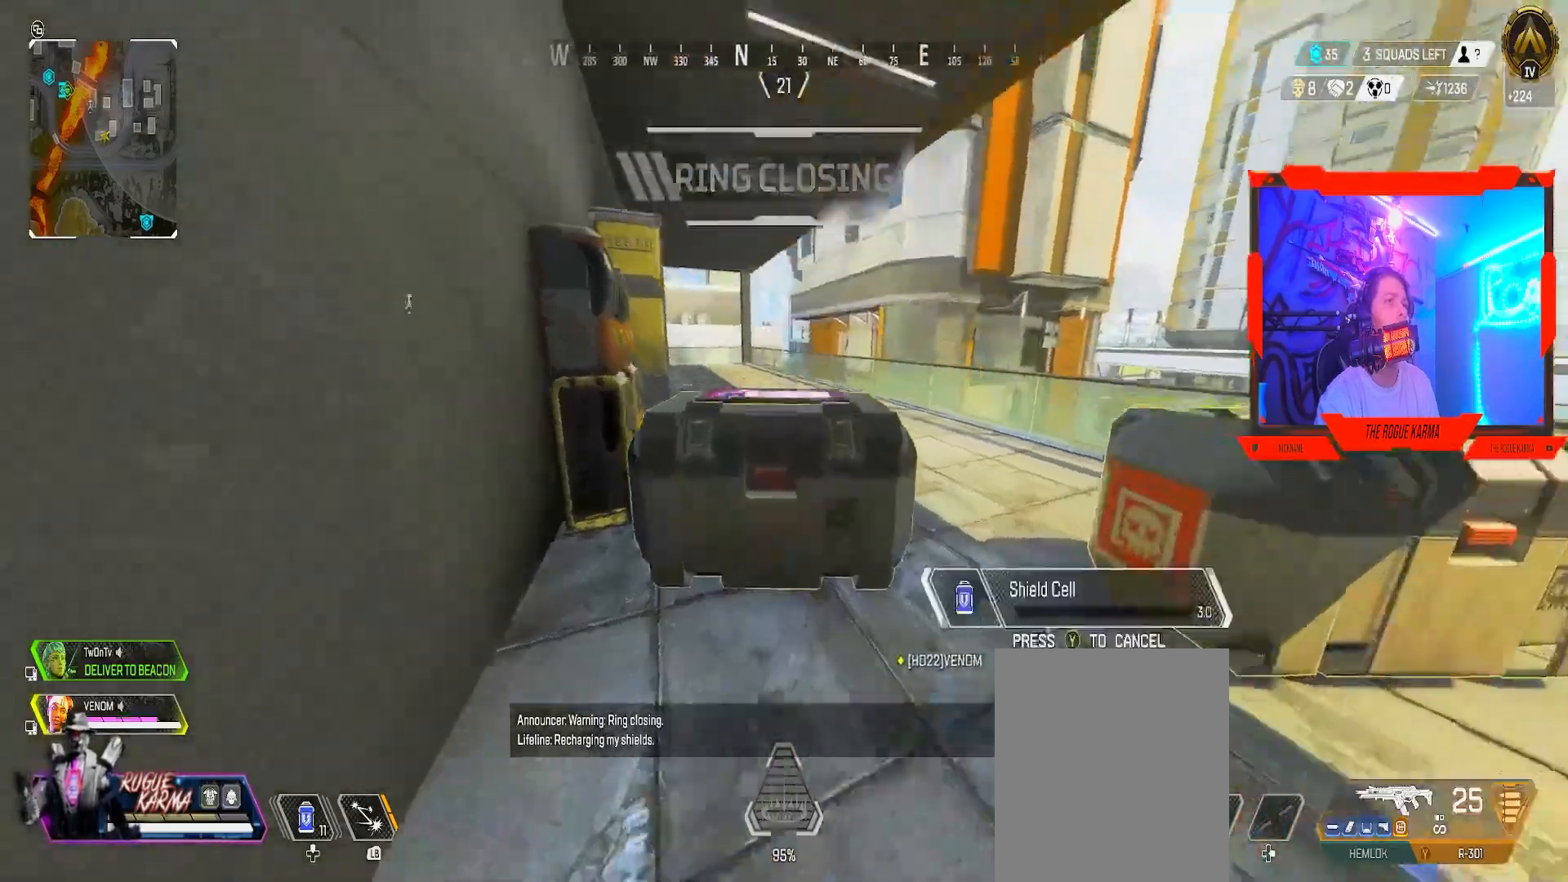
{"buttons": ["A", "B"], "left_stick": "up", "right_stick": "down", "events": [[217, "right_stick", "center"], [434, "A", "down"], [434, "right_stick", "down"]]}
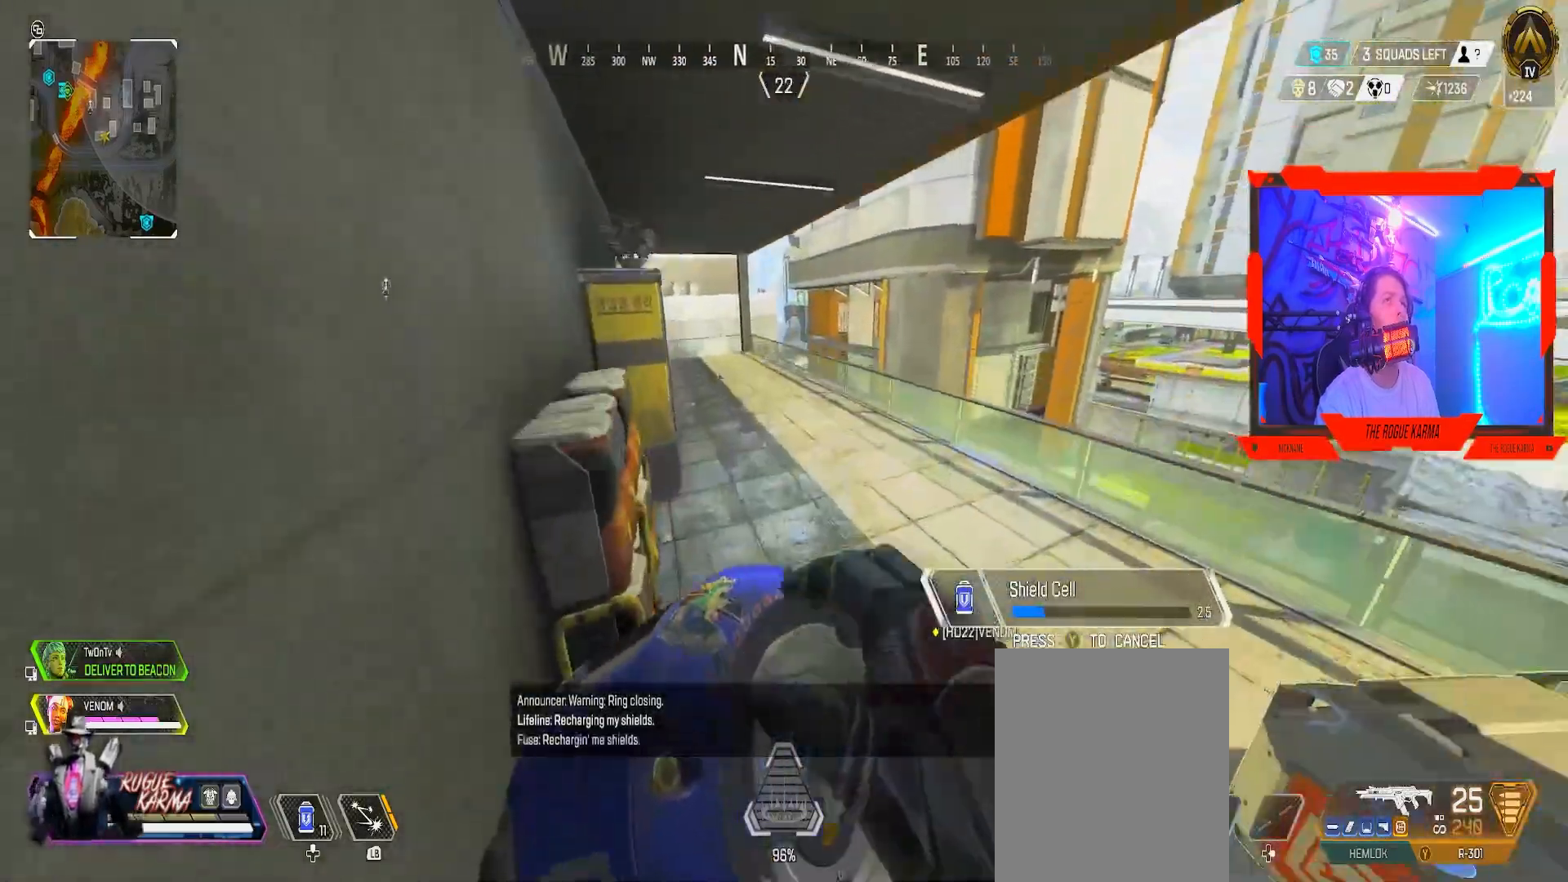
{"buttons": ["B"], "left_stick": "up-right", "right_stick": "center", "events": [[67, "right_stick", "center"], [134, "A", "up"], [401, "left_stick", "up-right"]]}
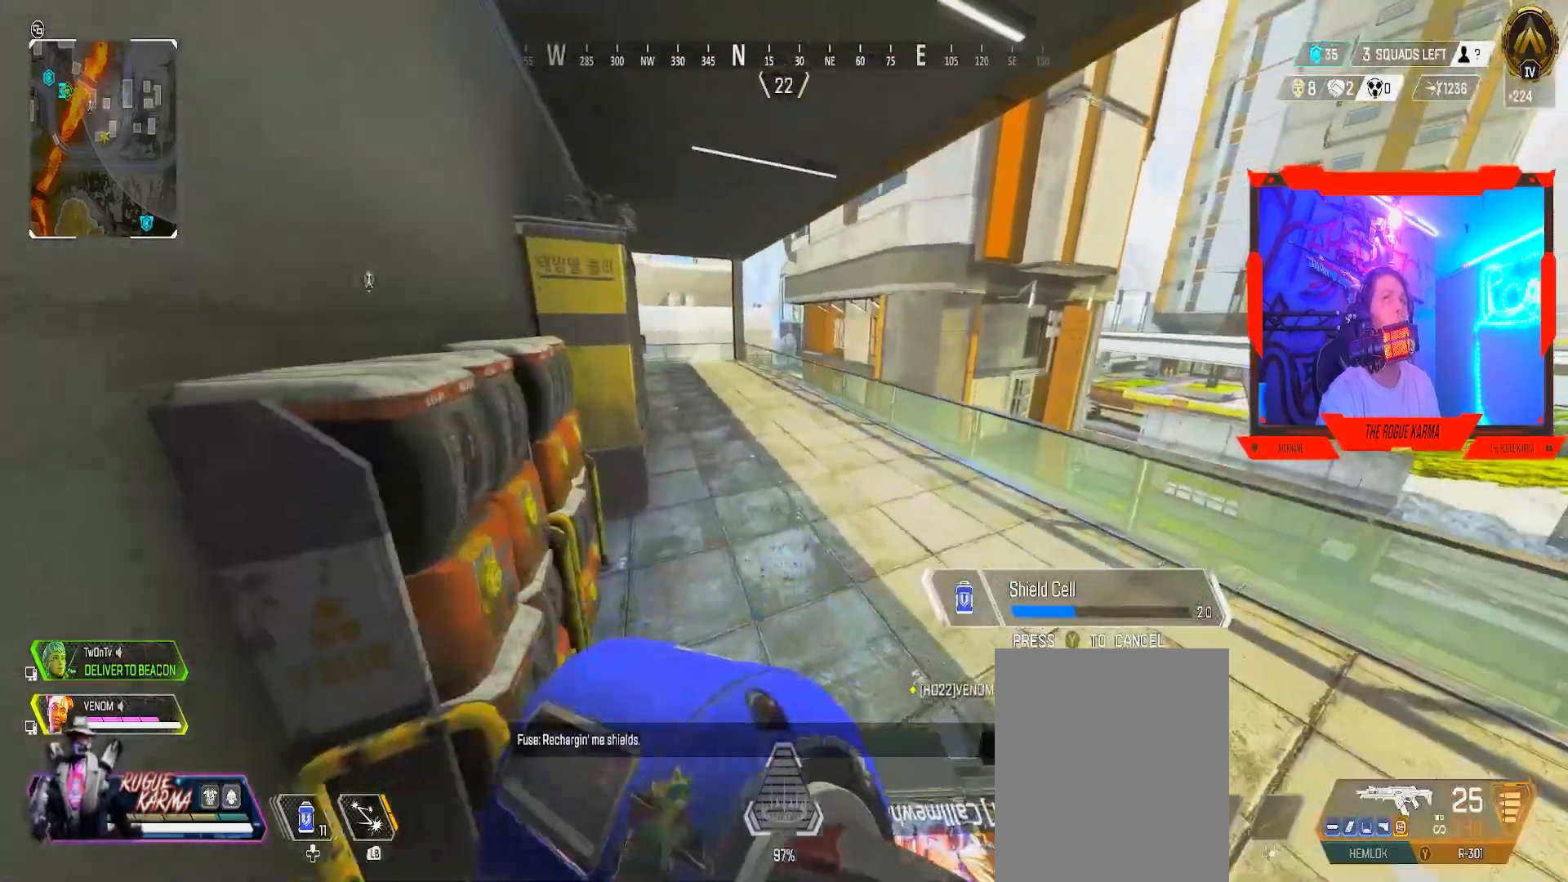
{"buttons": ["B"], "left_stick": "left", "right_stick": "center", "events": [[200, "left_stick", "down-right"], [400, "left_stick", "down-left"], [450, "left_stick", "left"]]}